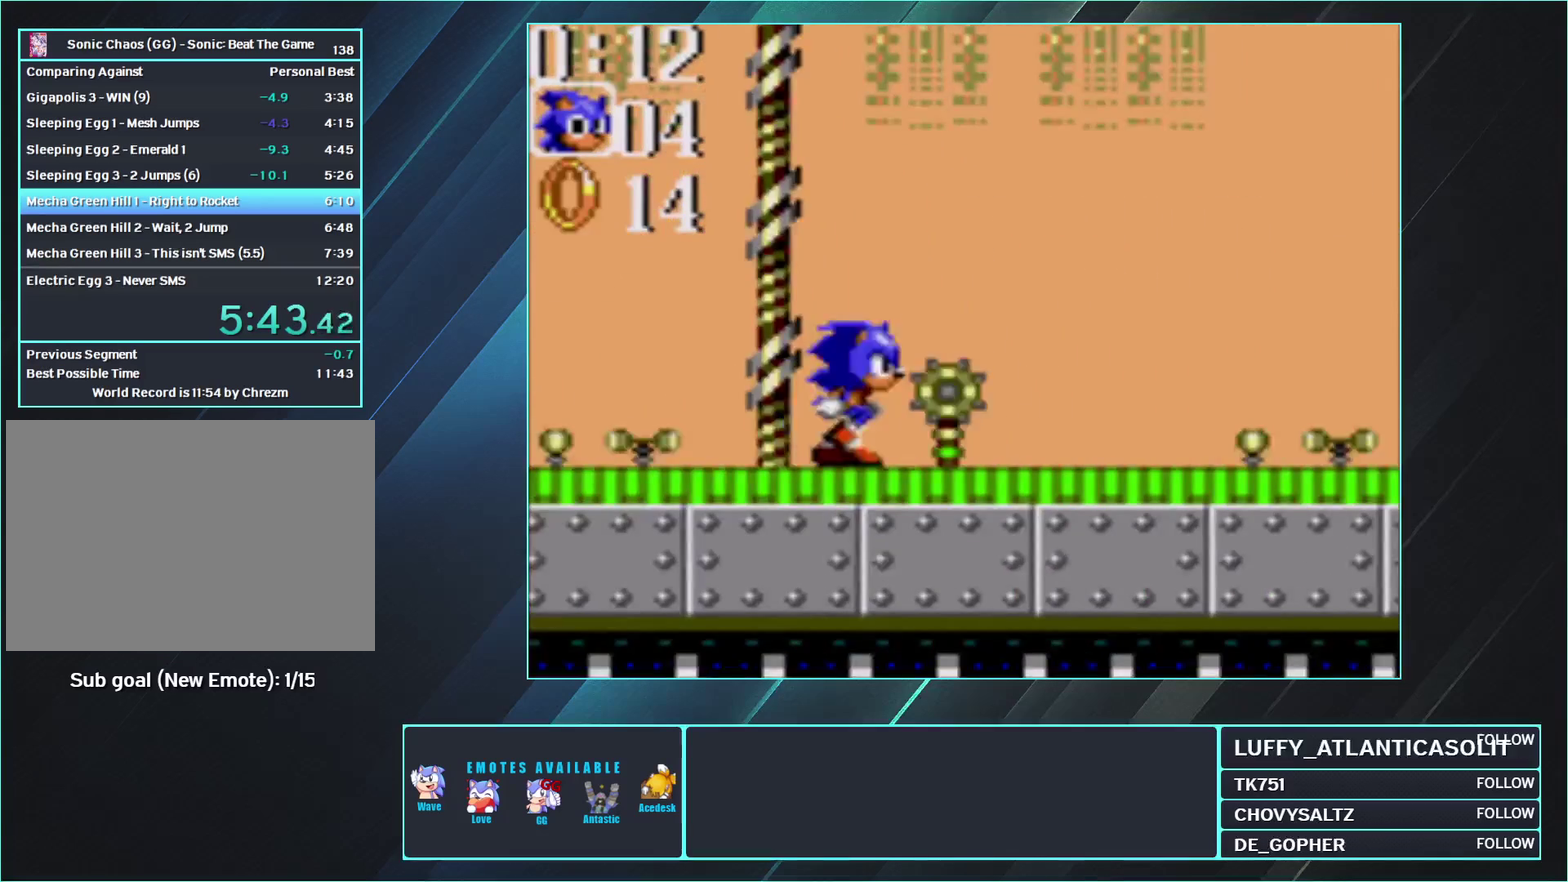
Gameplay with a controller (Nintendo layout); each line is a JSON object with the inputs held at the frame after it. "events" lists button and stick changes between this image and that frame as [ms after this image, input, new state], when the widget could be followed in between. Not read: L1 L3 R1 R3.
{"buttons": ["DPAD_DOWN", "DPAD_RIGHT"], "events": []}
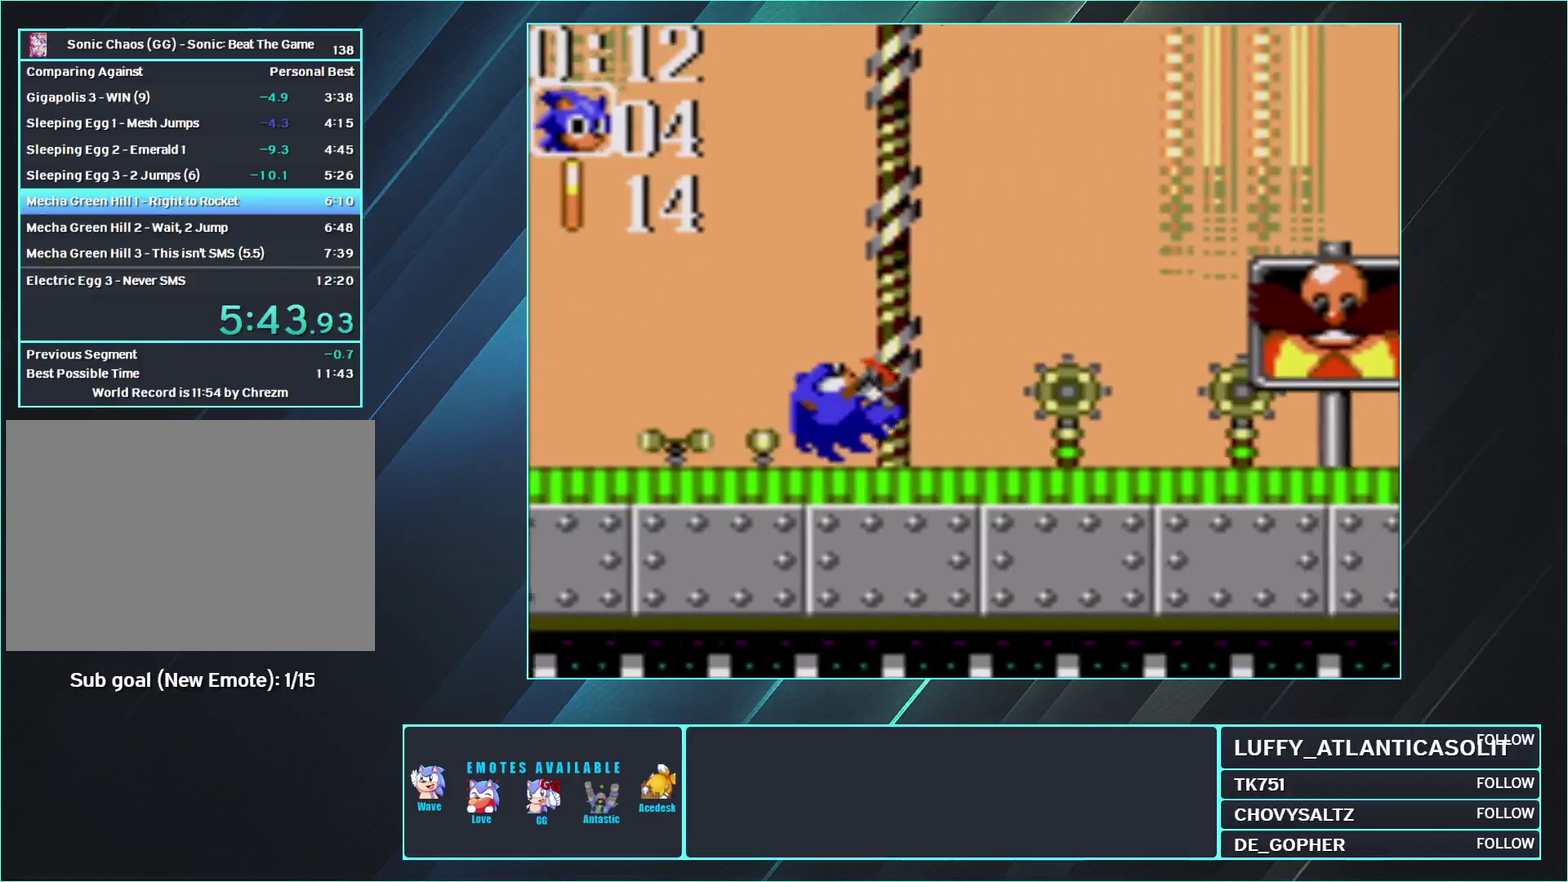
{"buttons": ["DPAD_DOWN", "DPAD_RIGHT"], "events": [[283, "A", "down"], [383, "A", "up"]]}
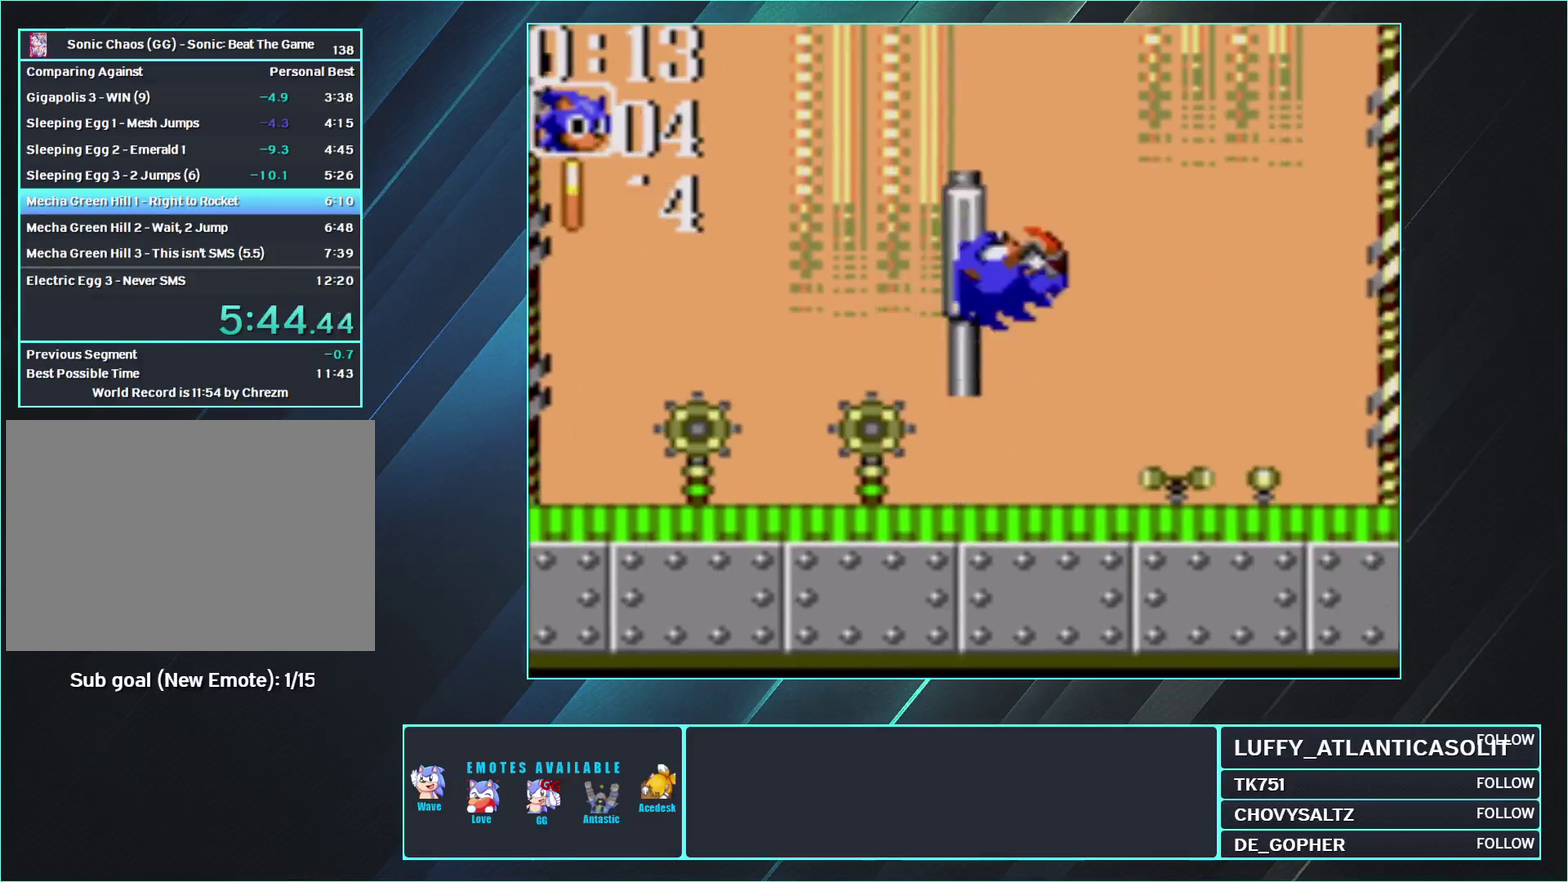
{"buttons": [], "events": [[100, "DPAD_DOWN", "up"], [100, "DPAD_RIGHT", "up"], [267, "DPAD_LEFT", "down"], [383, "DPAD_LEFT", "up"]]}
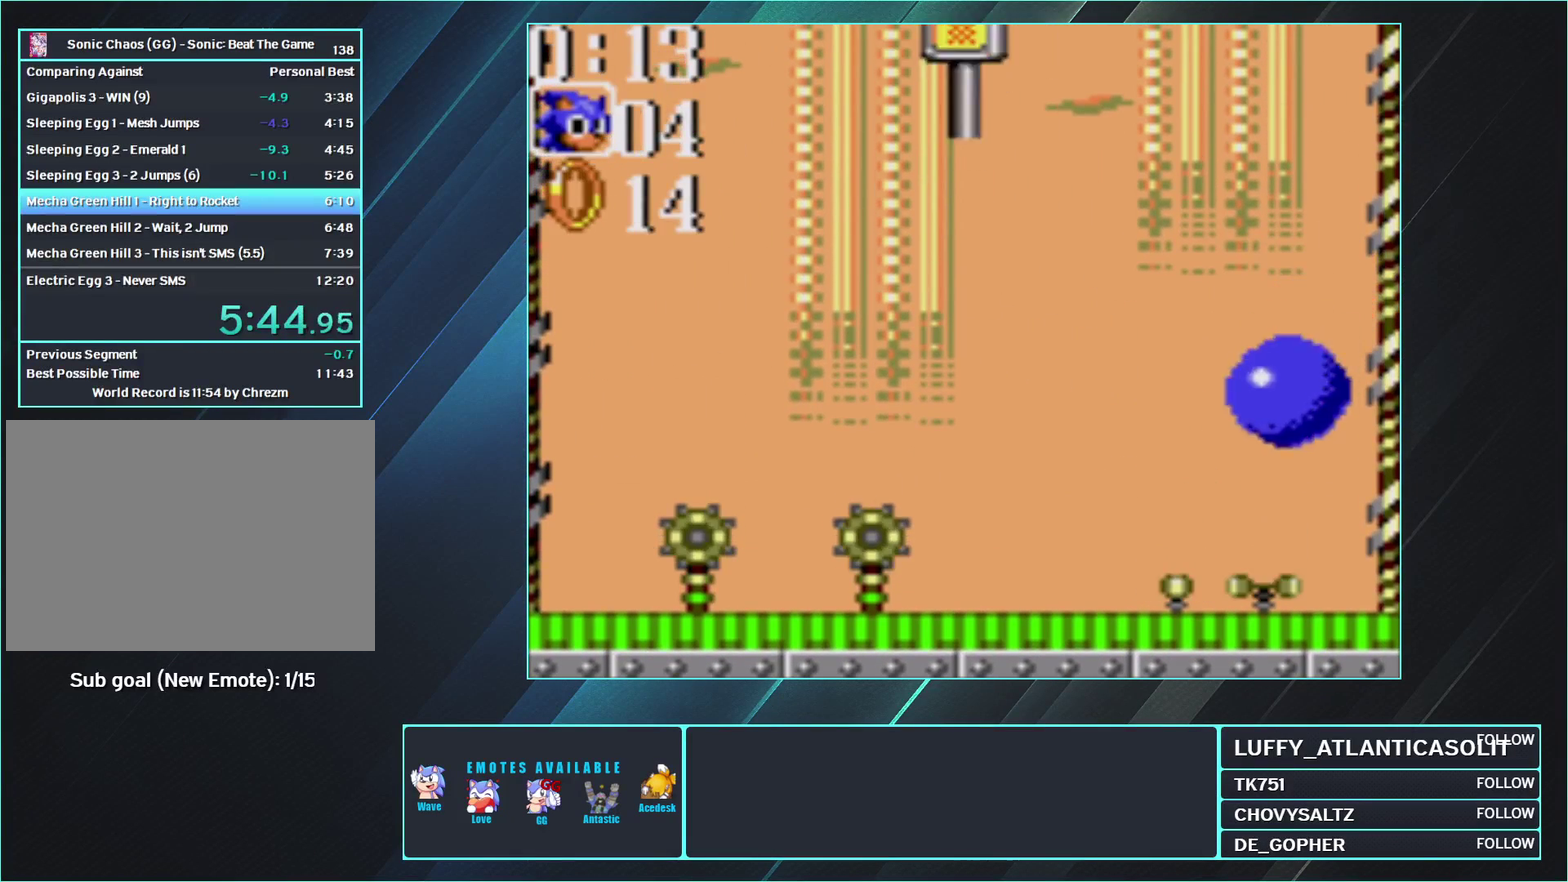
{"buttons": [], "events": [[233, "DPAD_UP", "down"], [317, "A", "down"], [317, "DPAD_UP", "up"], [383, "A", "up"]]}
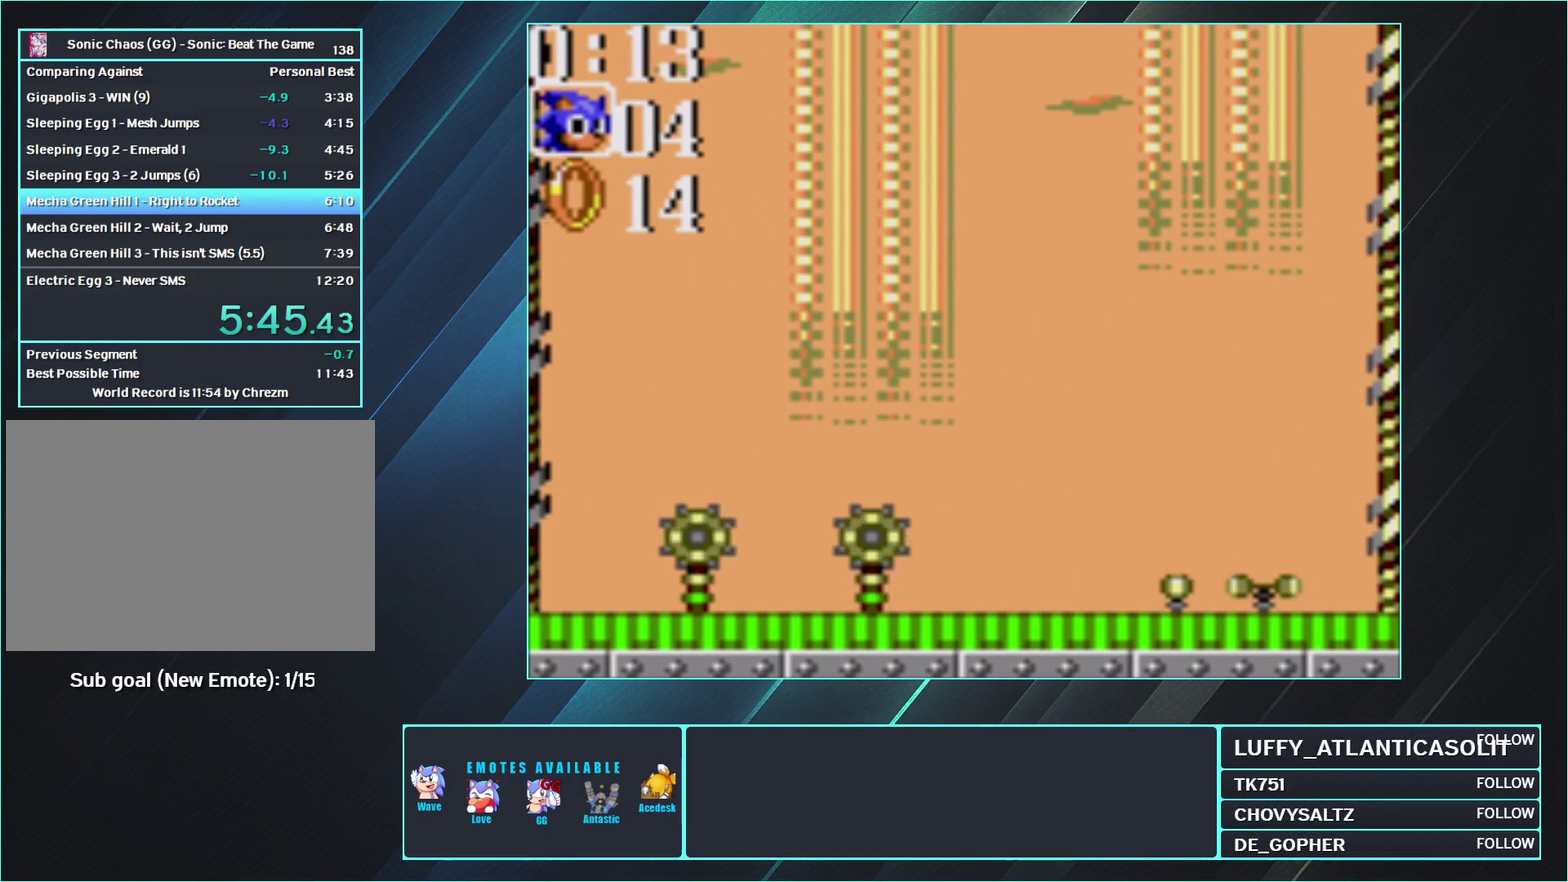
{"buttons": ["A", "DPAD_UP"], "events": [[250, "DPAD_RIGHT", "down"], [317, "DPAD_RIGHT", "up"], [450, "DPAD_UP", "down"], [483, "A", "down"]]}
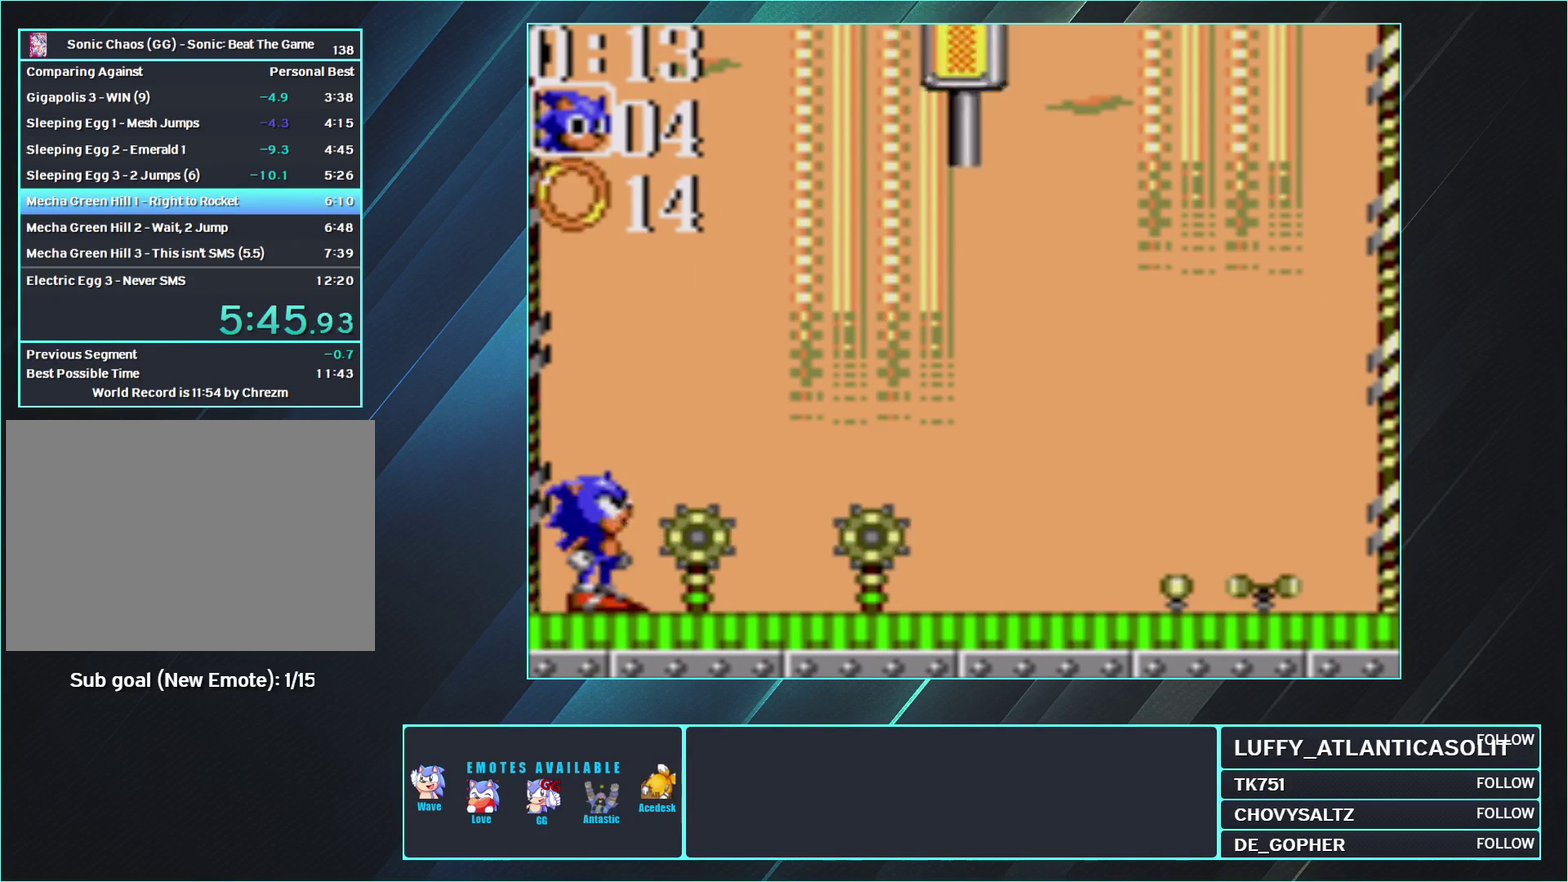
{"buttons": ["DPAD_UP"], "events": [[67, "A", "up"]]}
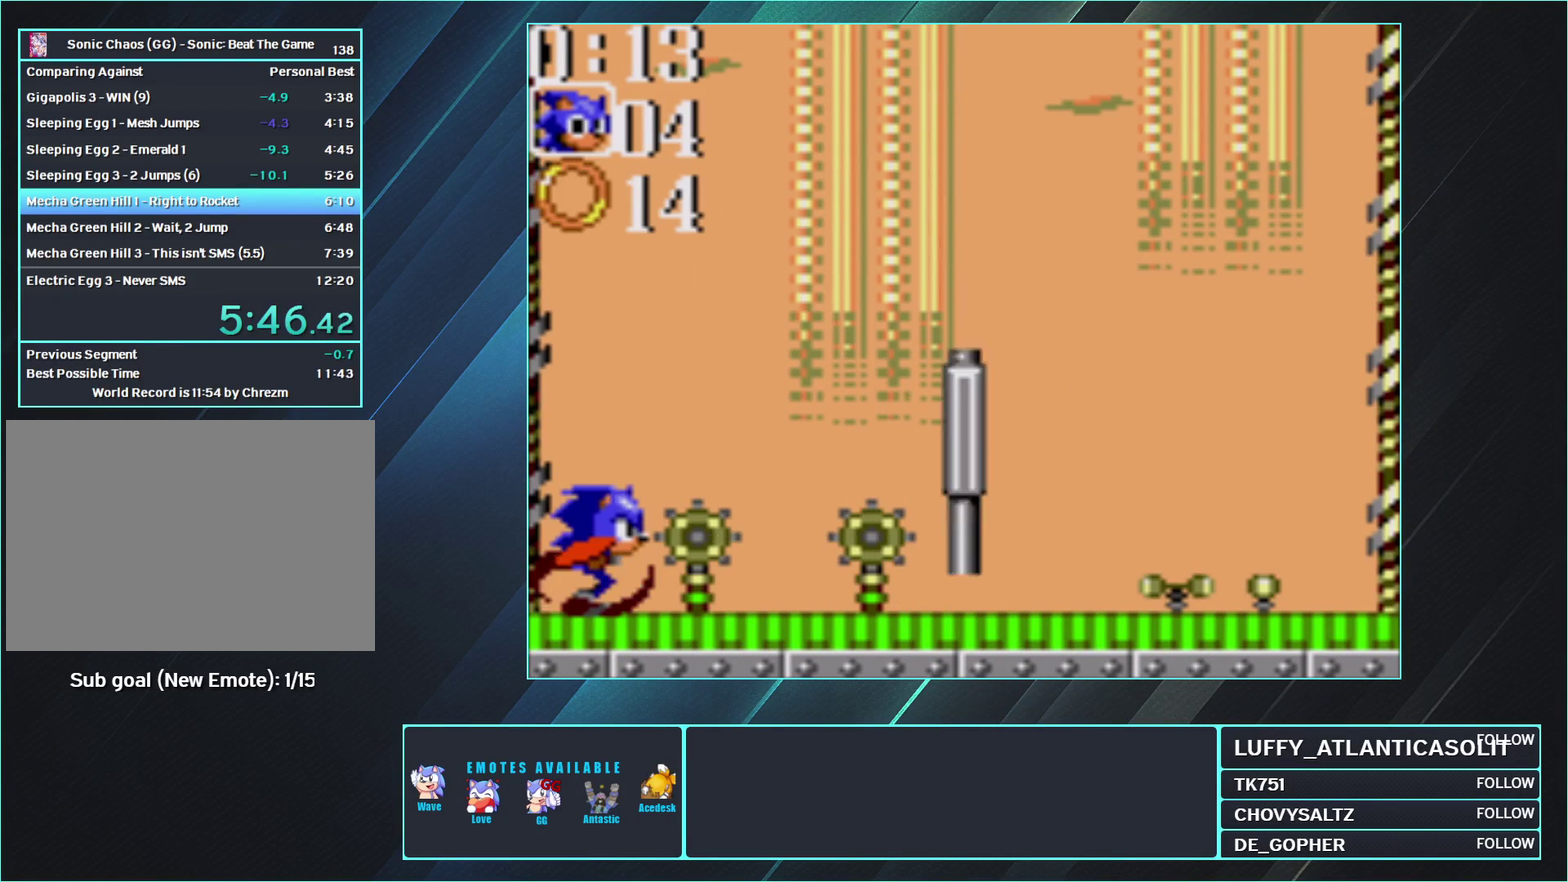
{"buttons": ["DPAD_UP"], "events": []}
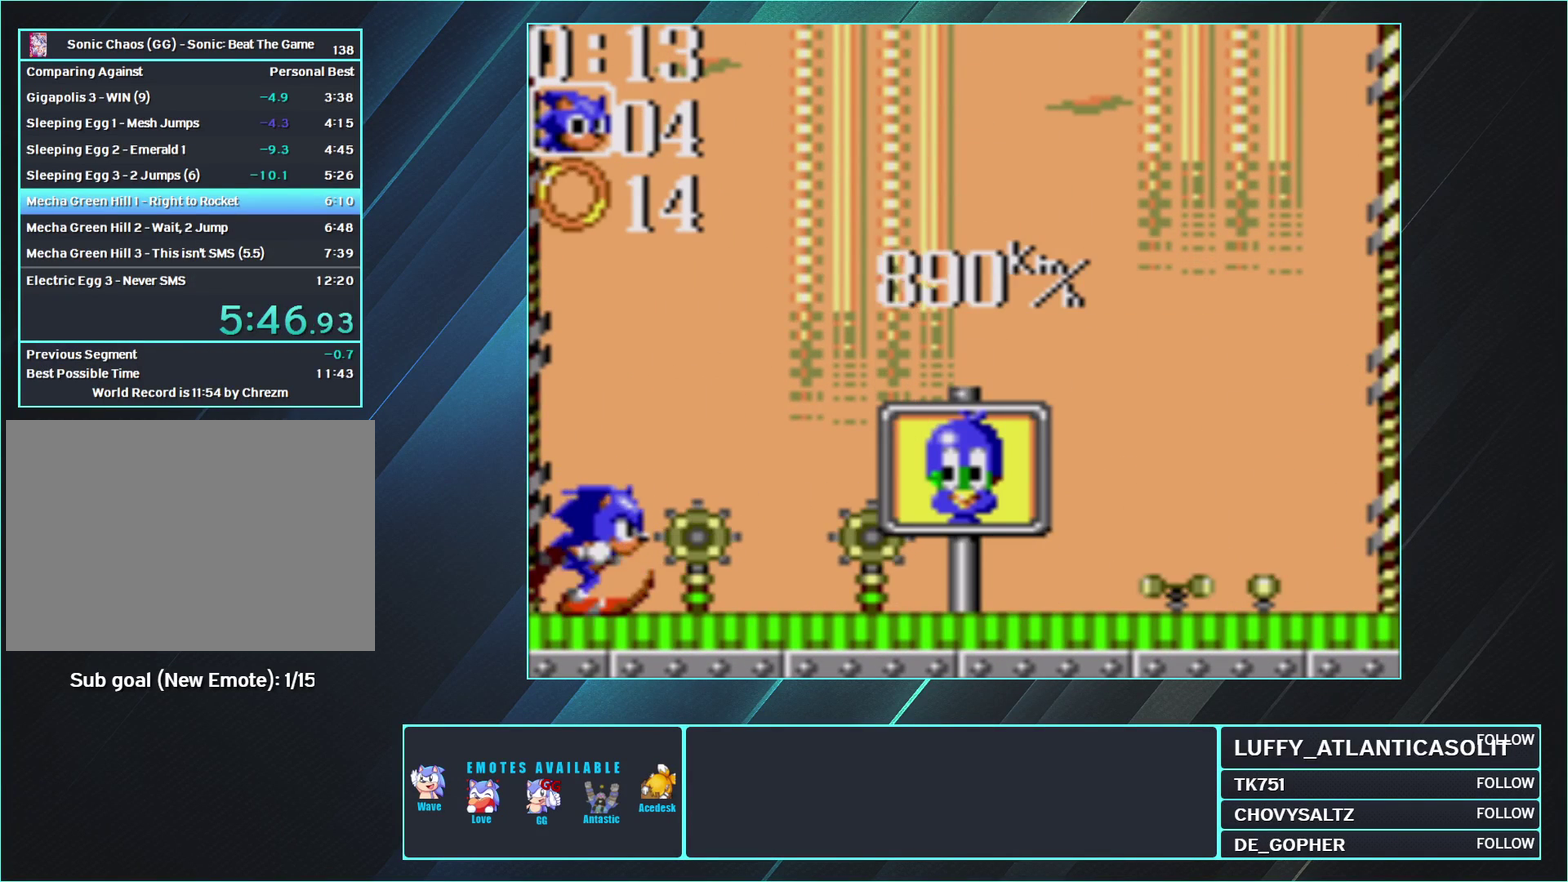
{"buttons": ["DPAD_UP"], "events": []}
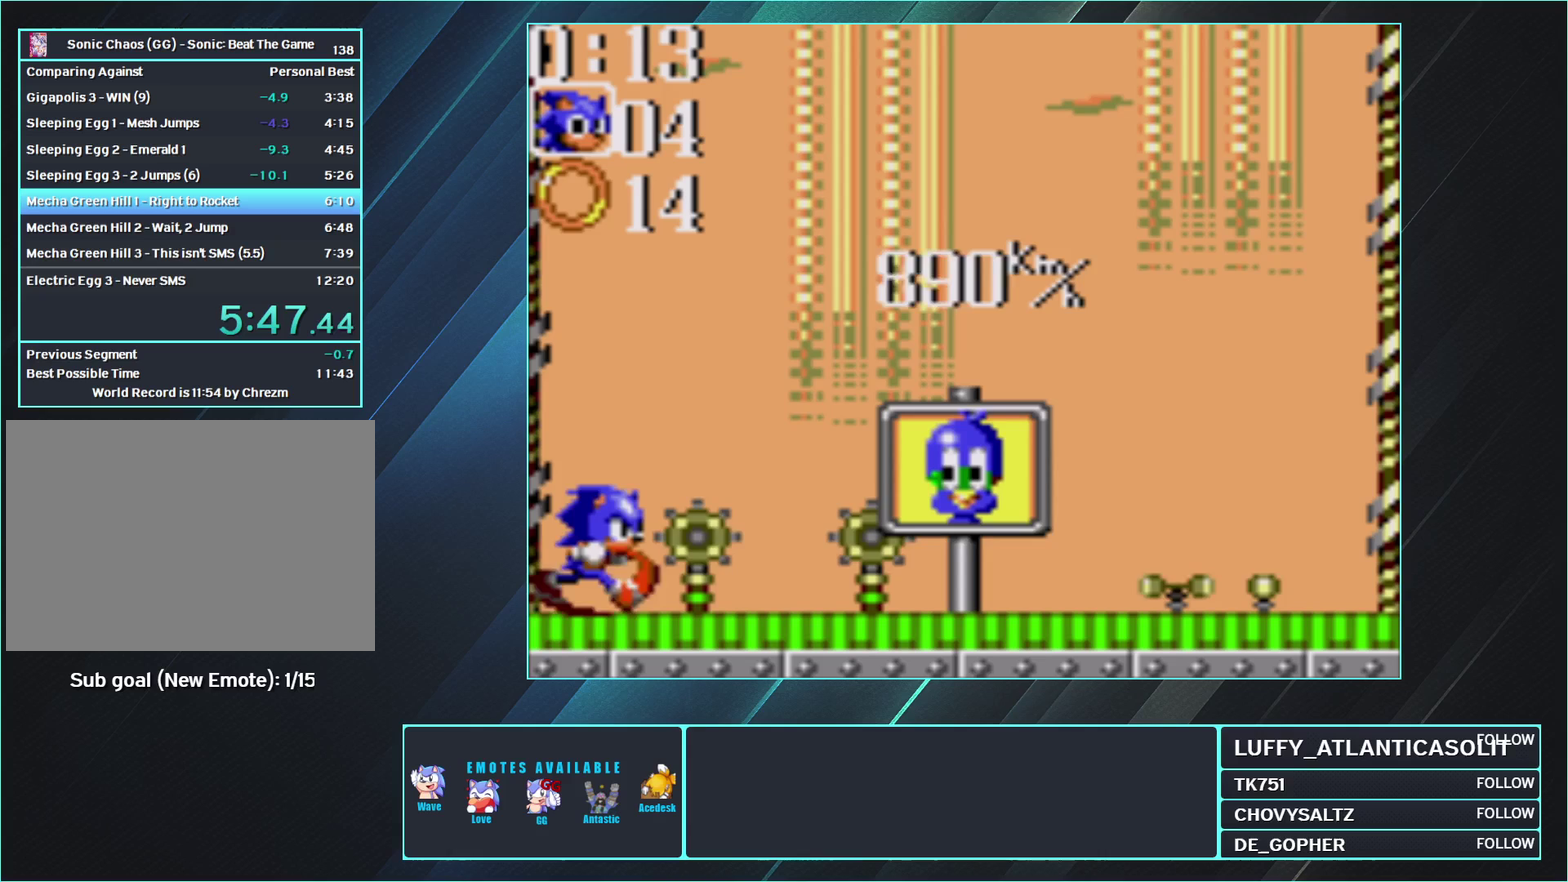
{"buttons": ["DPAD_UP"], "events": []}
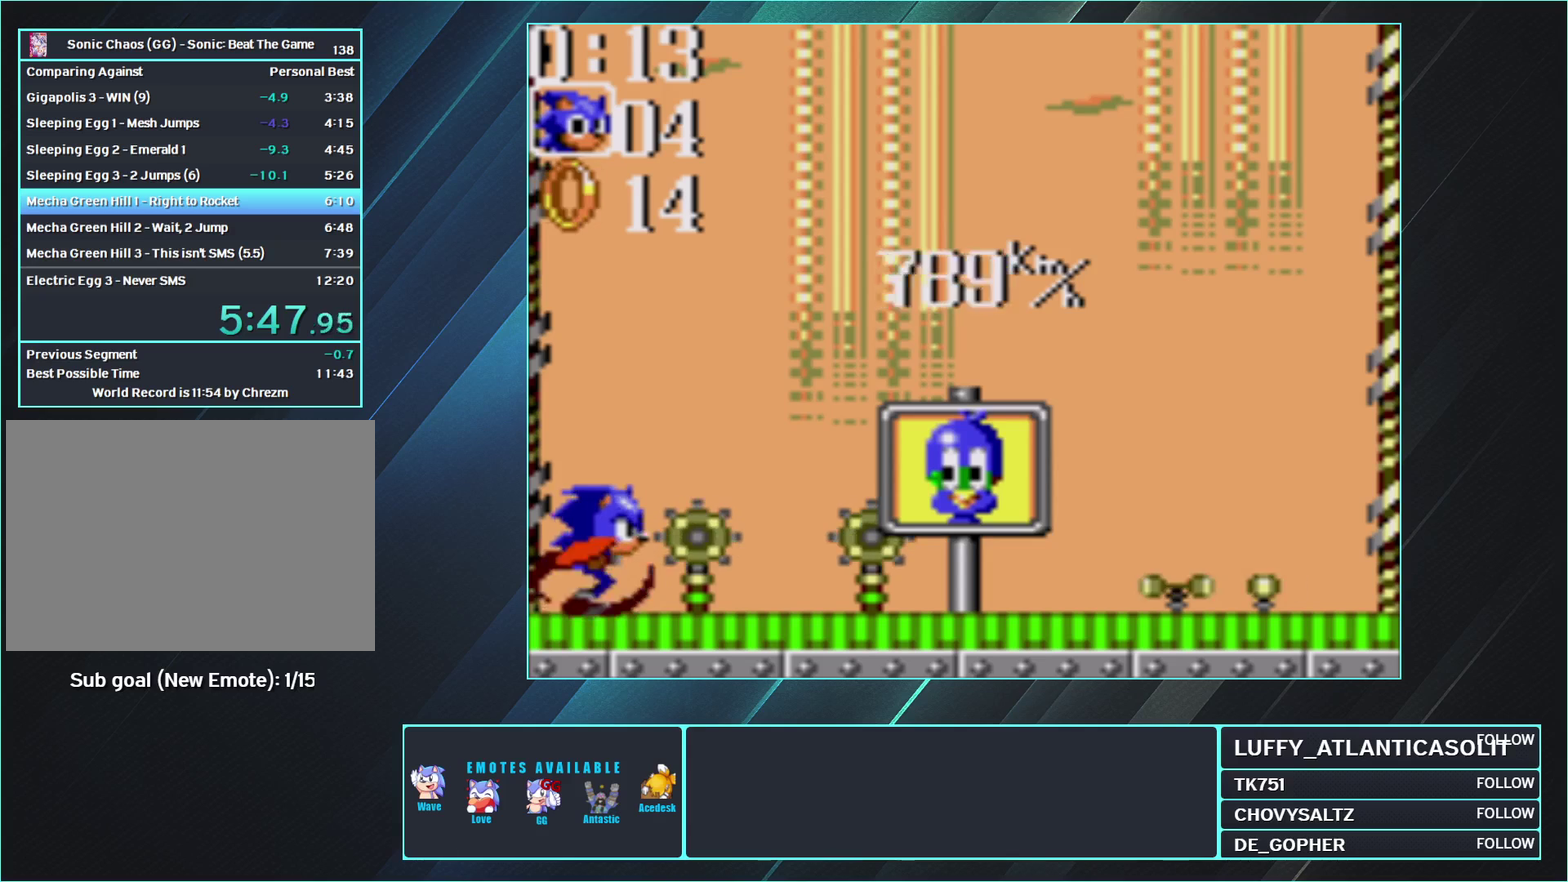
{"buttons": ["DPAD_UP"], "events": []}
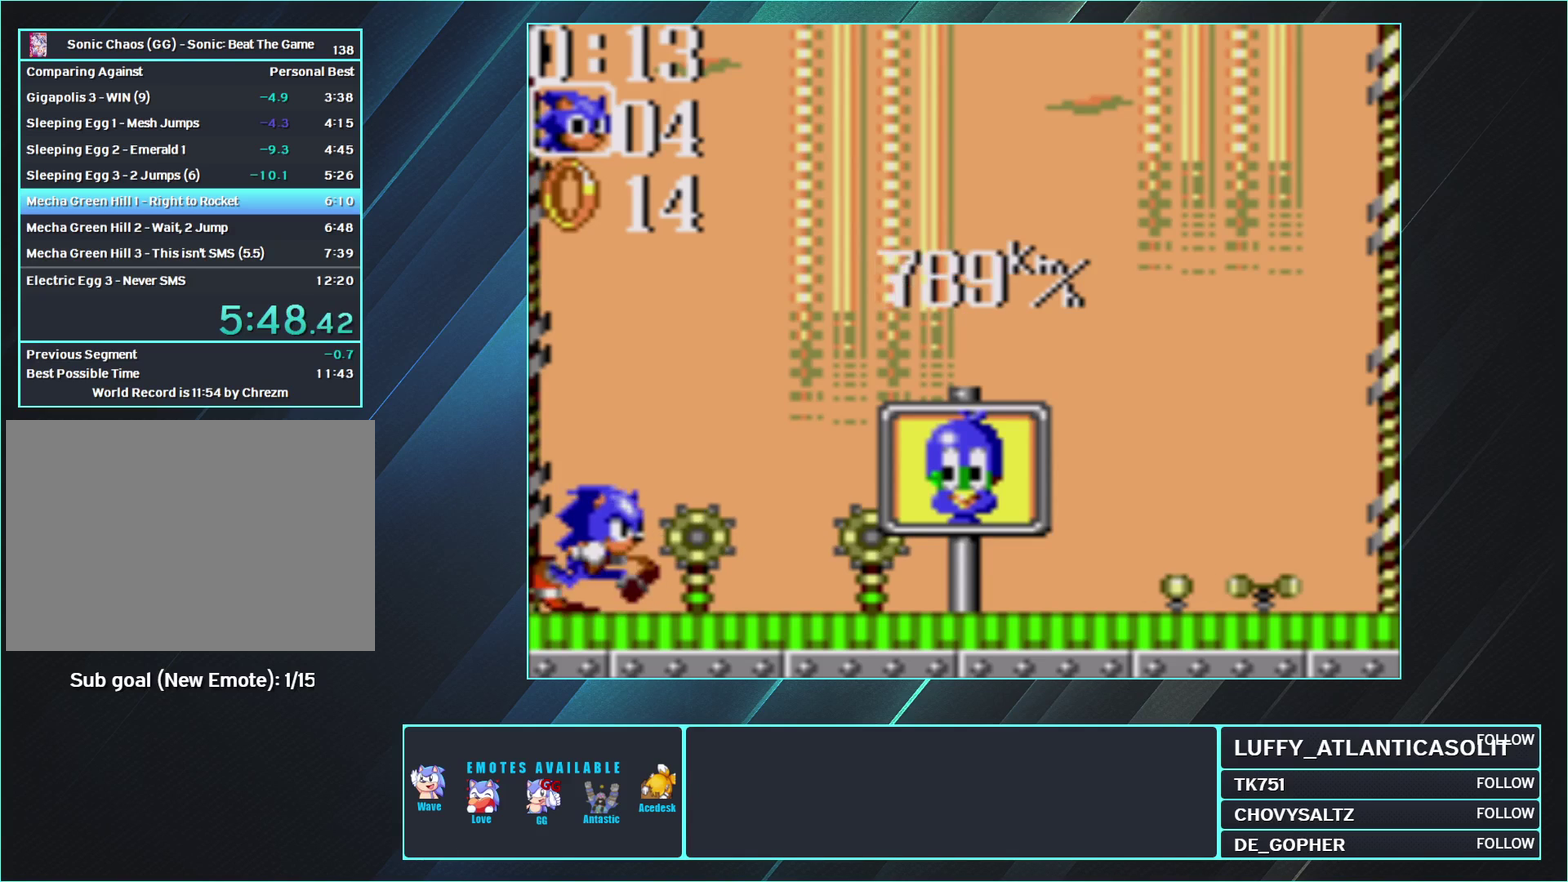
{"buttons": ["DPAD_RIGHT"], "events": [[300, "DPAD_RIGHT", "down"], [300, "DPAD_UP", "up"]]}
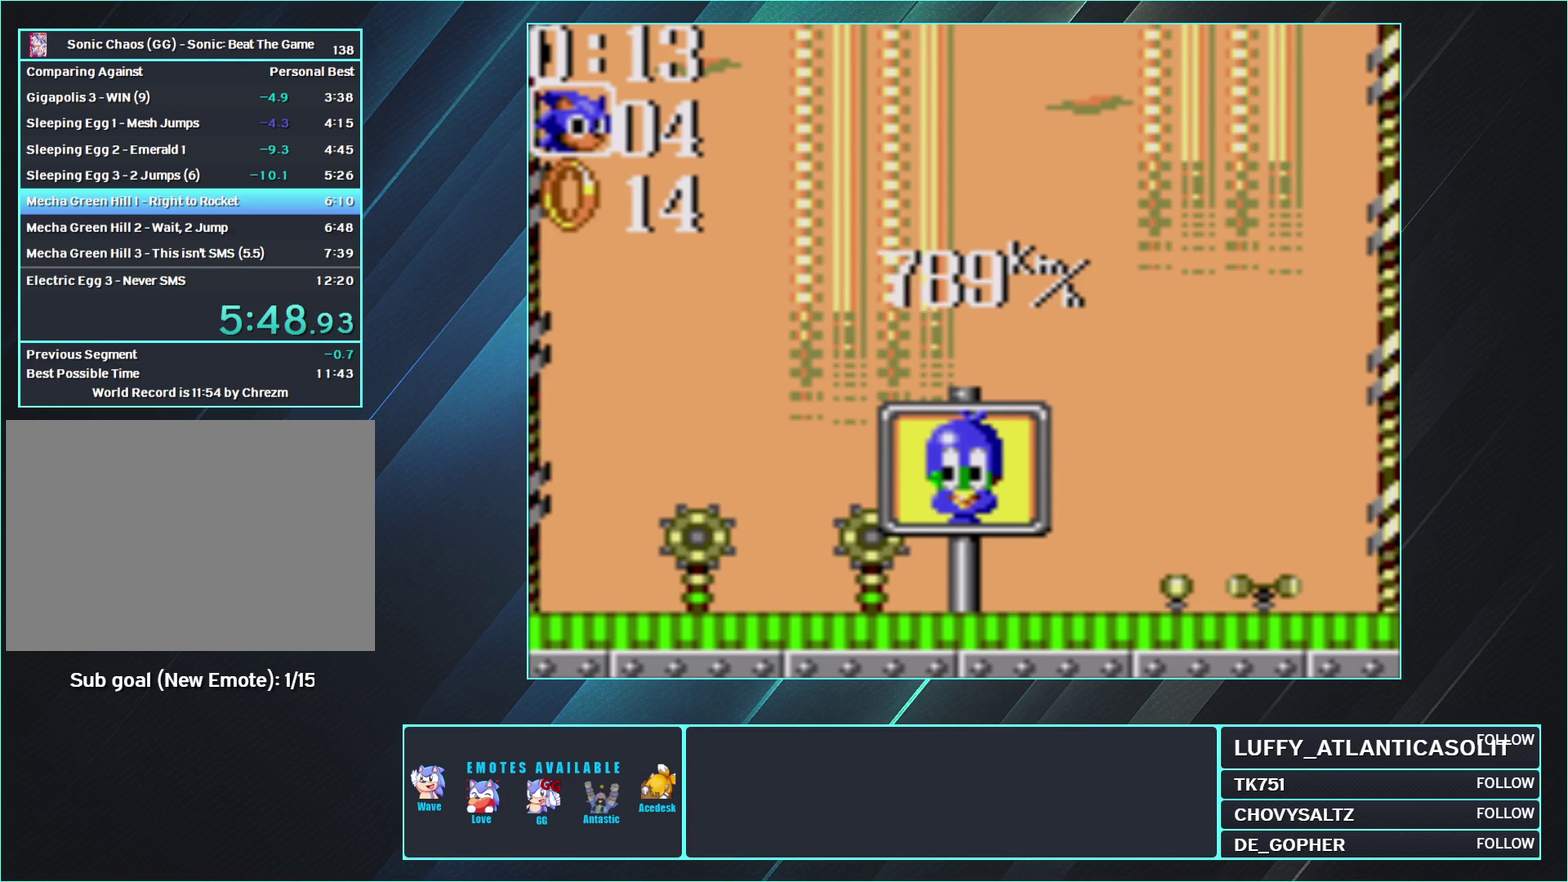
{"buttons": ["DPAD_RIGHT"], "events": []}
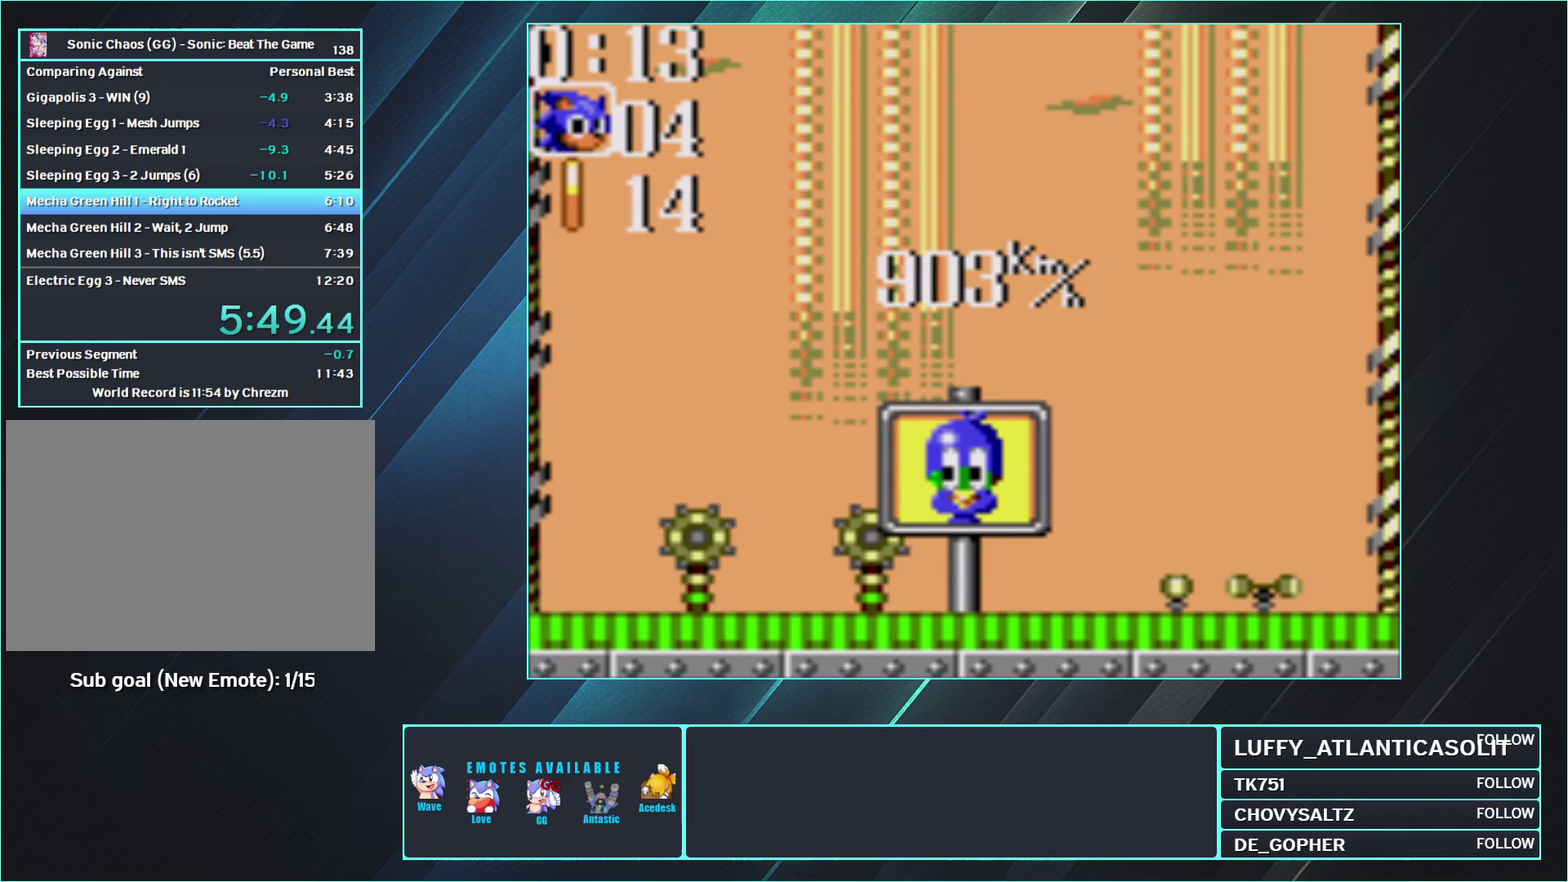
{"buttons": ["A"], "events": [[117, "DPAD_RIGHT", "up"], [150, "A", "down"]]}
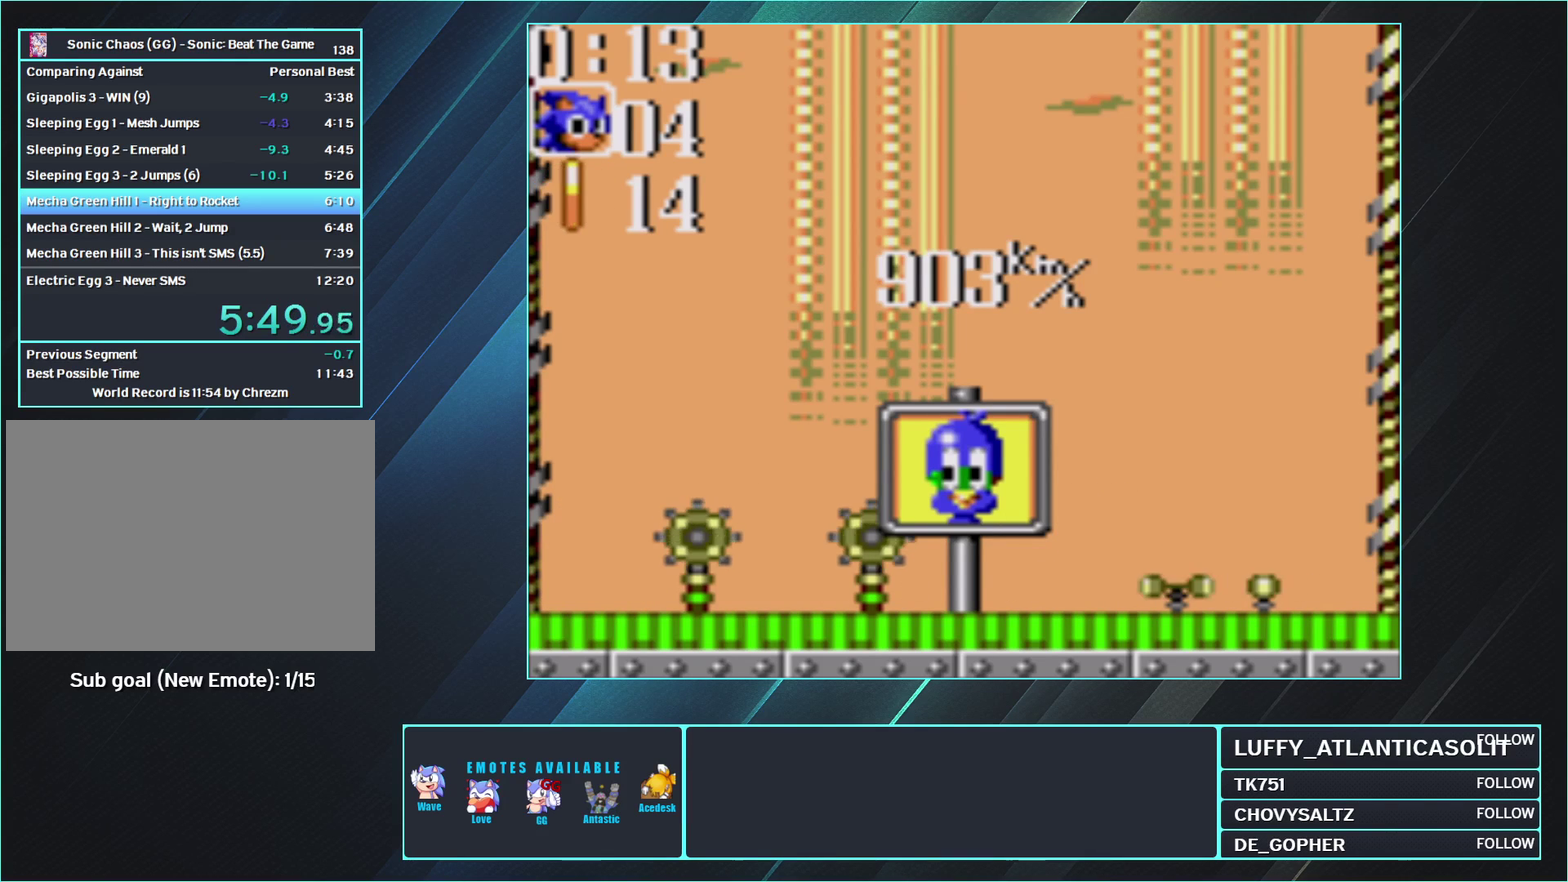
{"buttons": ["A"], "events": []}
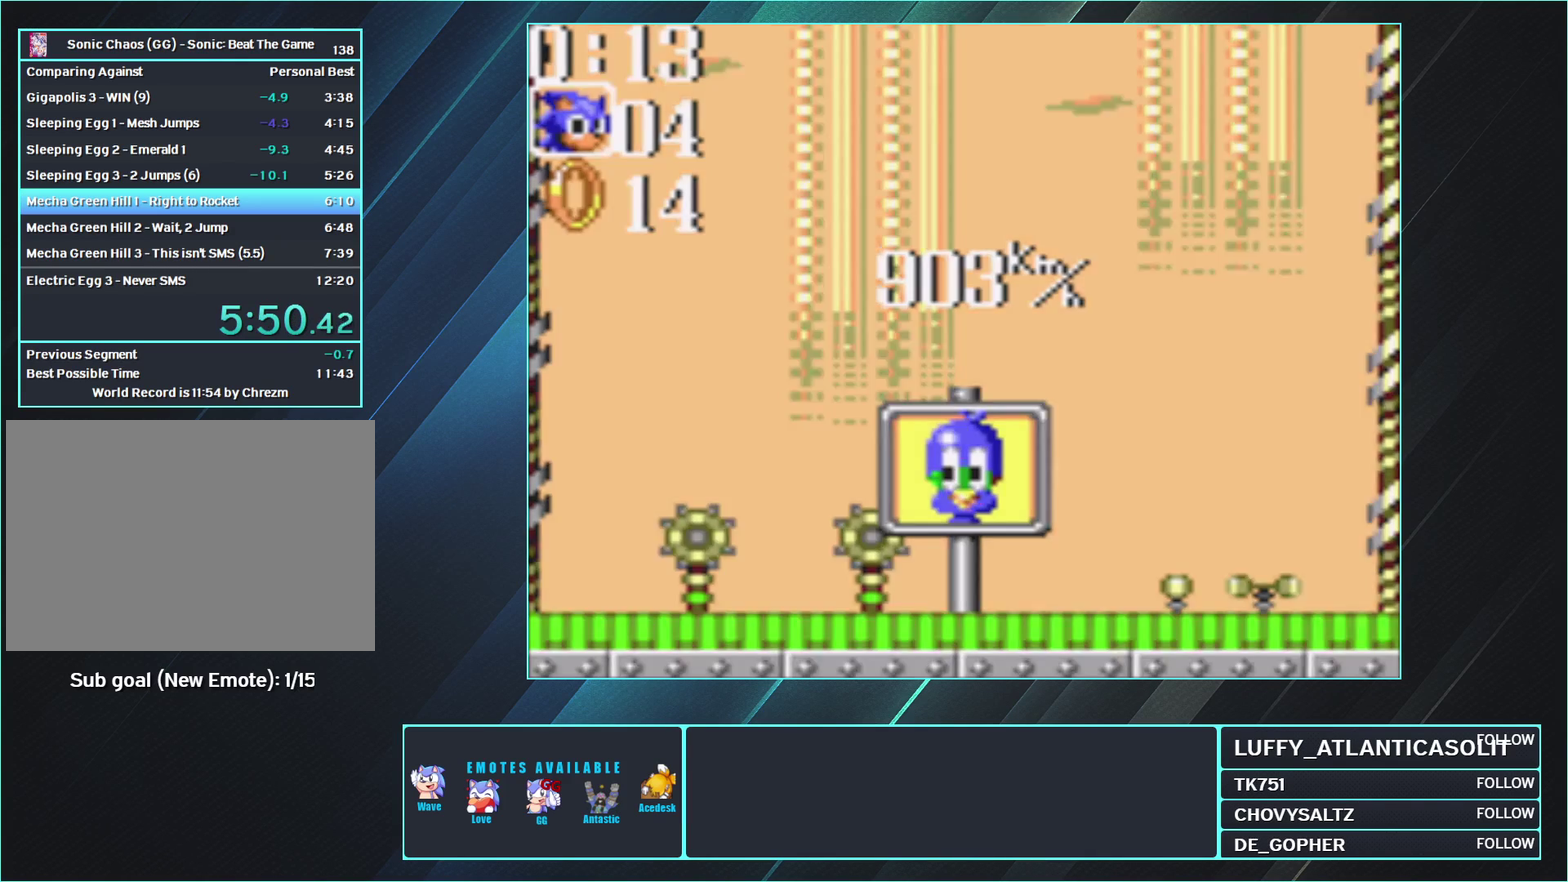
{"buttons": ["A"], "events": []}
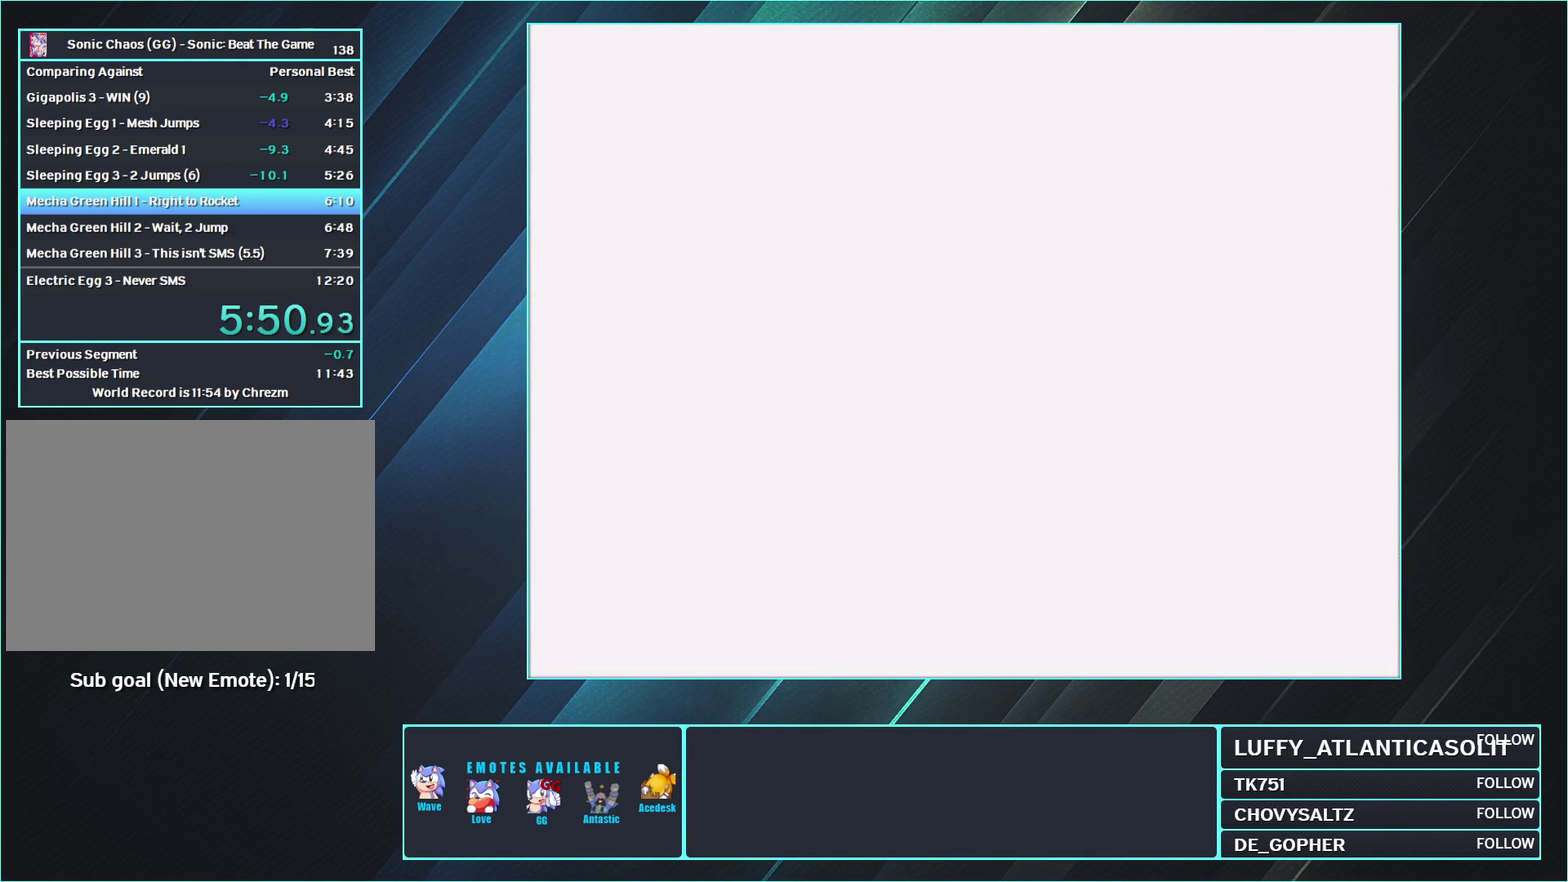
{"buttons": ["A"], "events": []}
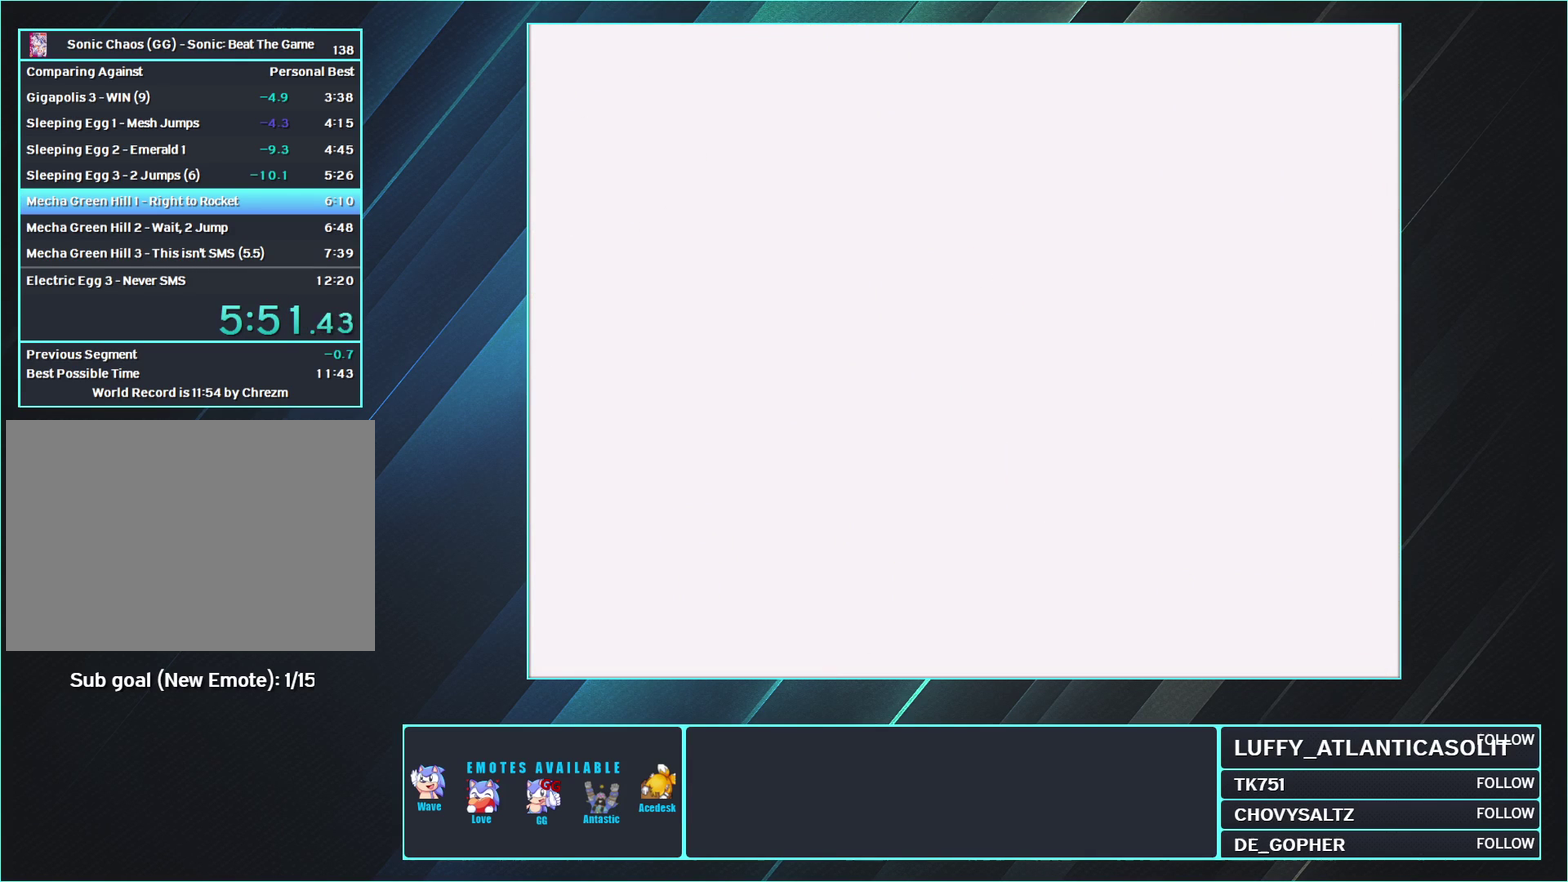
{"buttons": ["A"], "events": []}
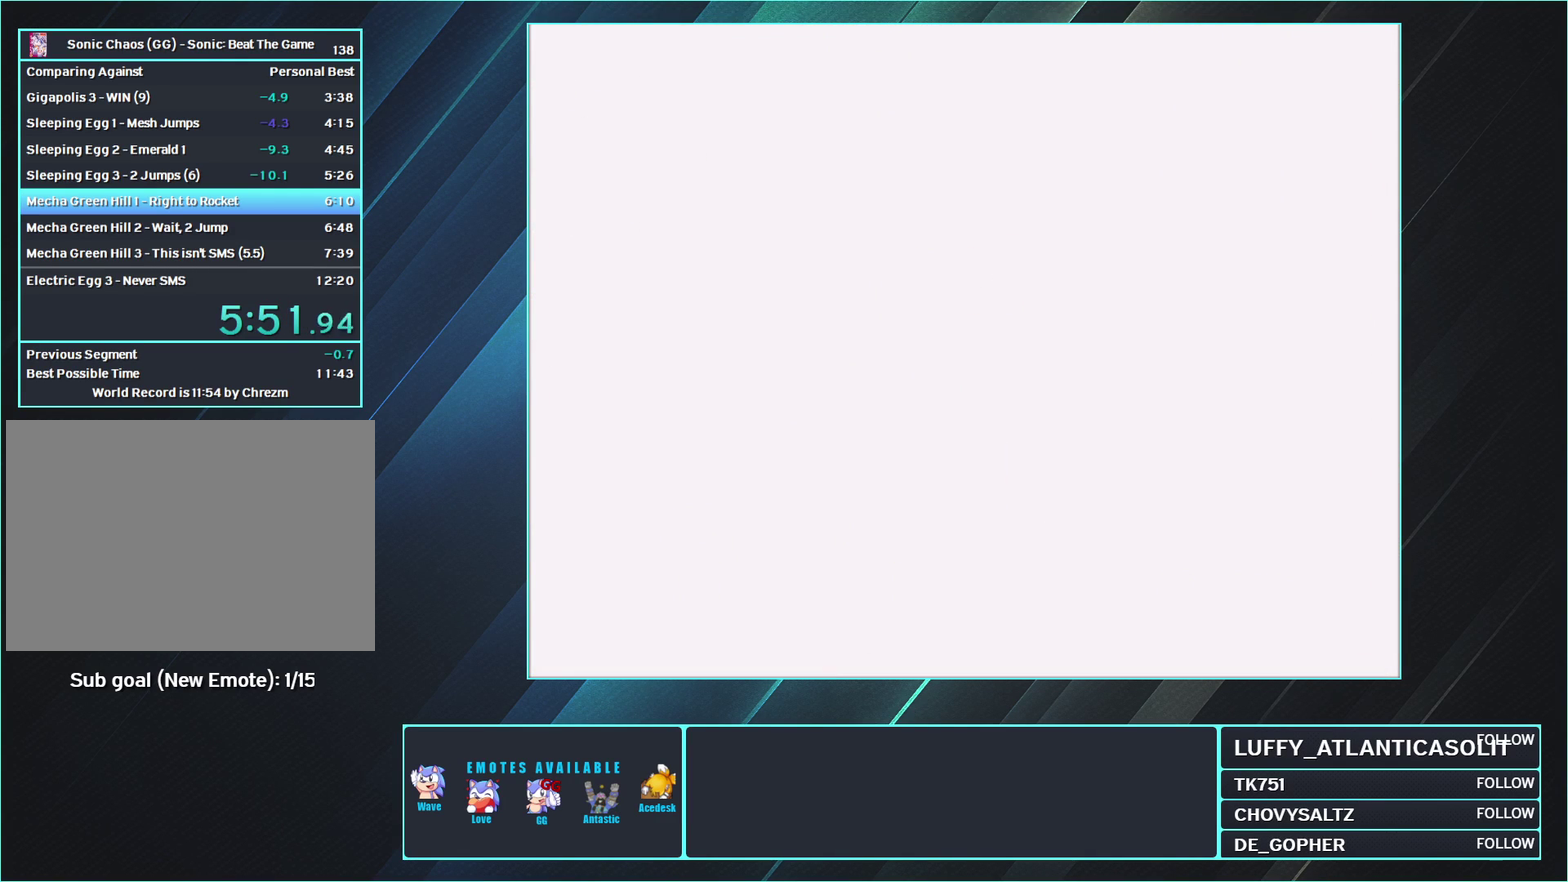
{"buttons": ["A"], "events": []}
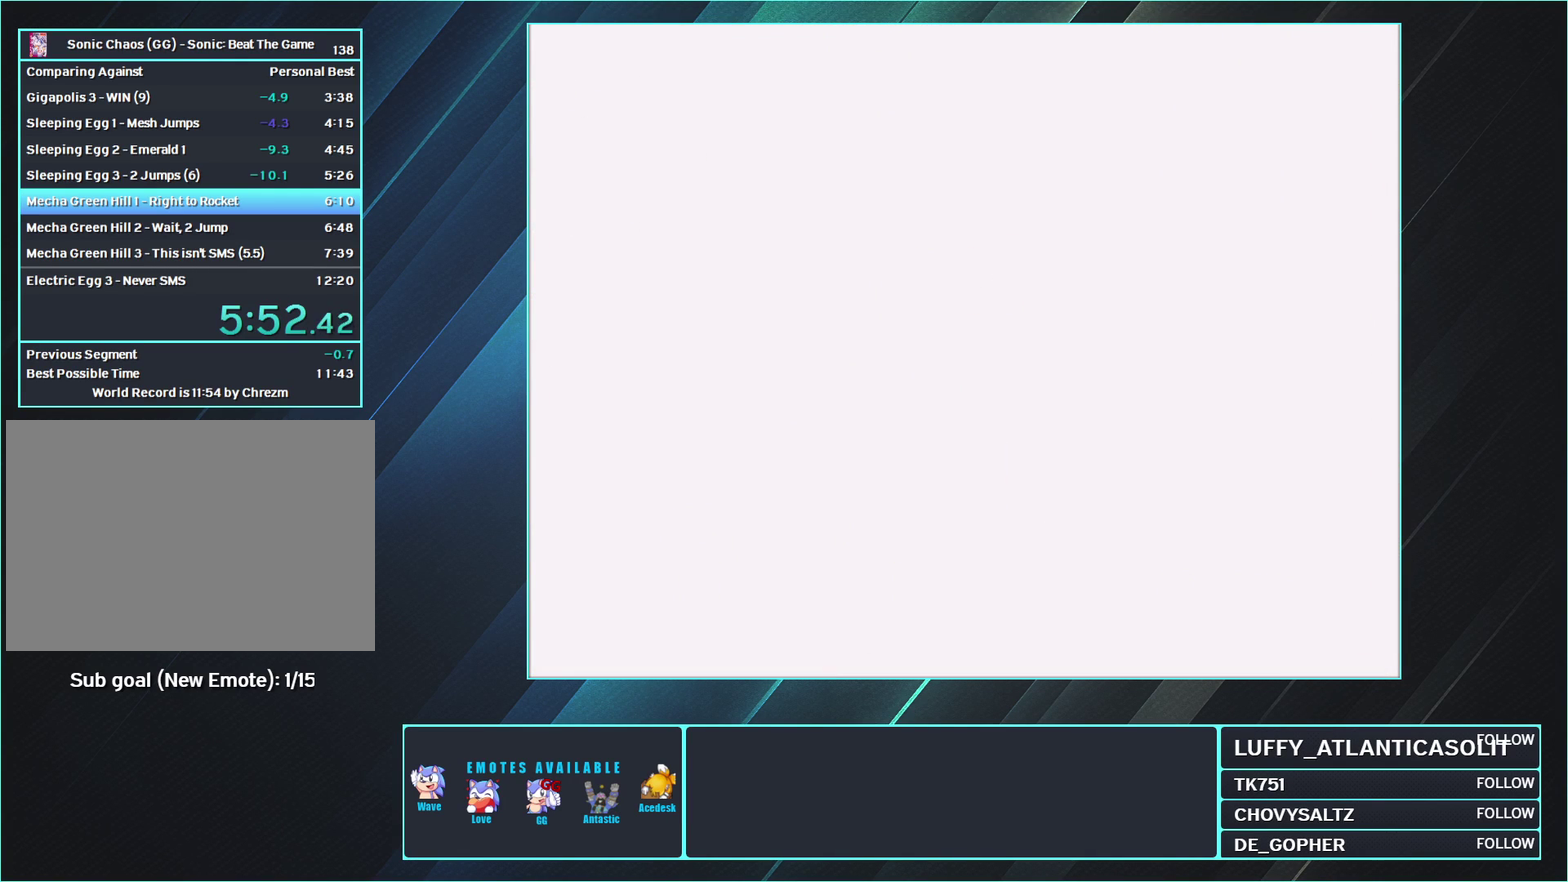
{"buttons": ["A"], "events": []}
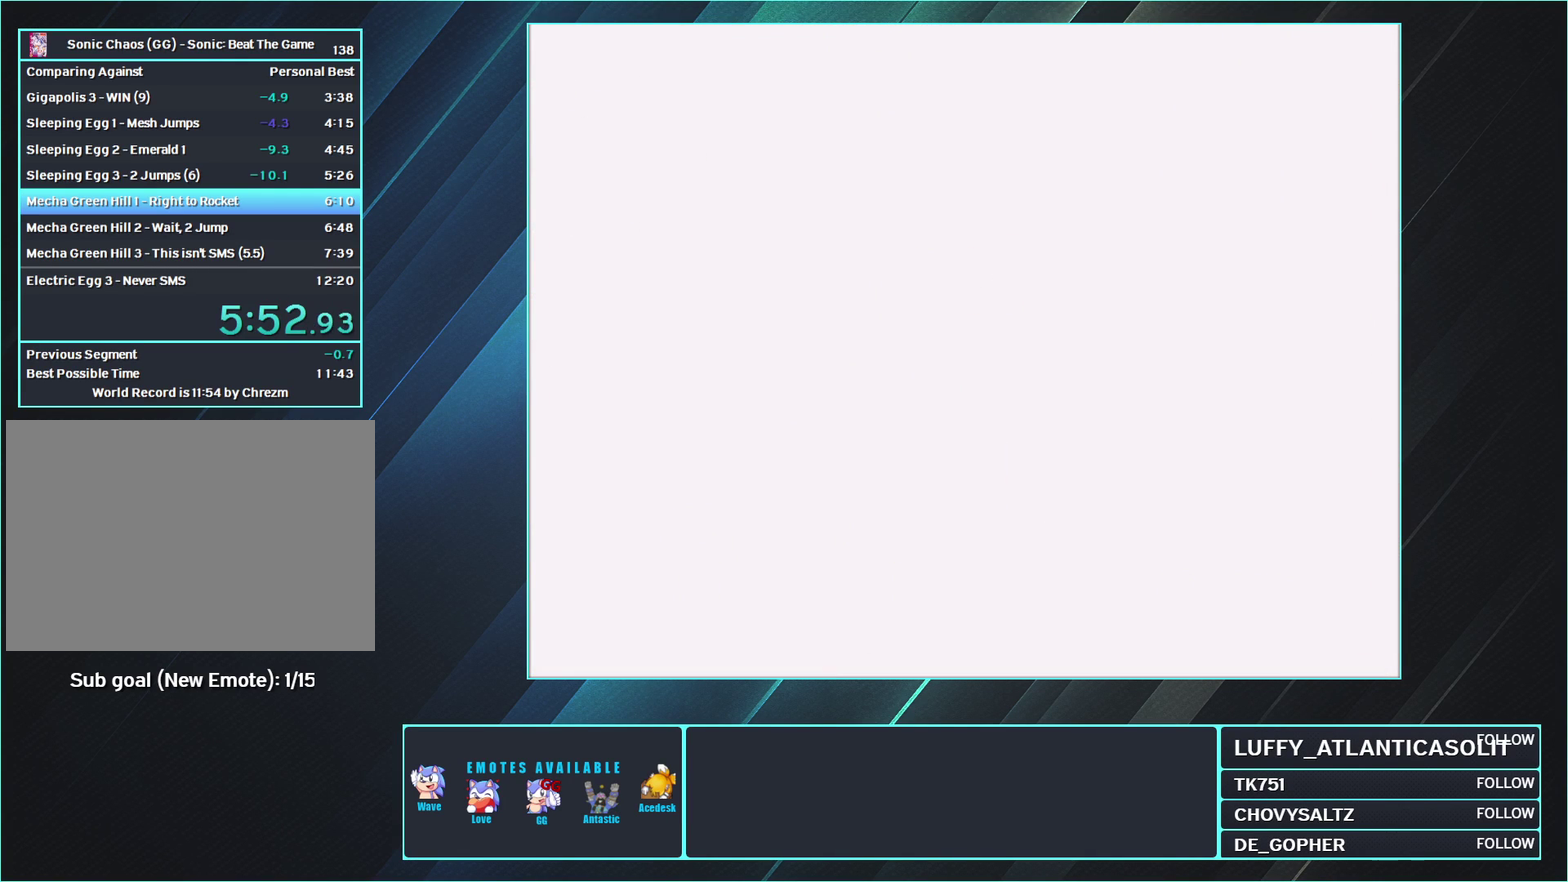
{"buttons": ["A"], "events": []}
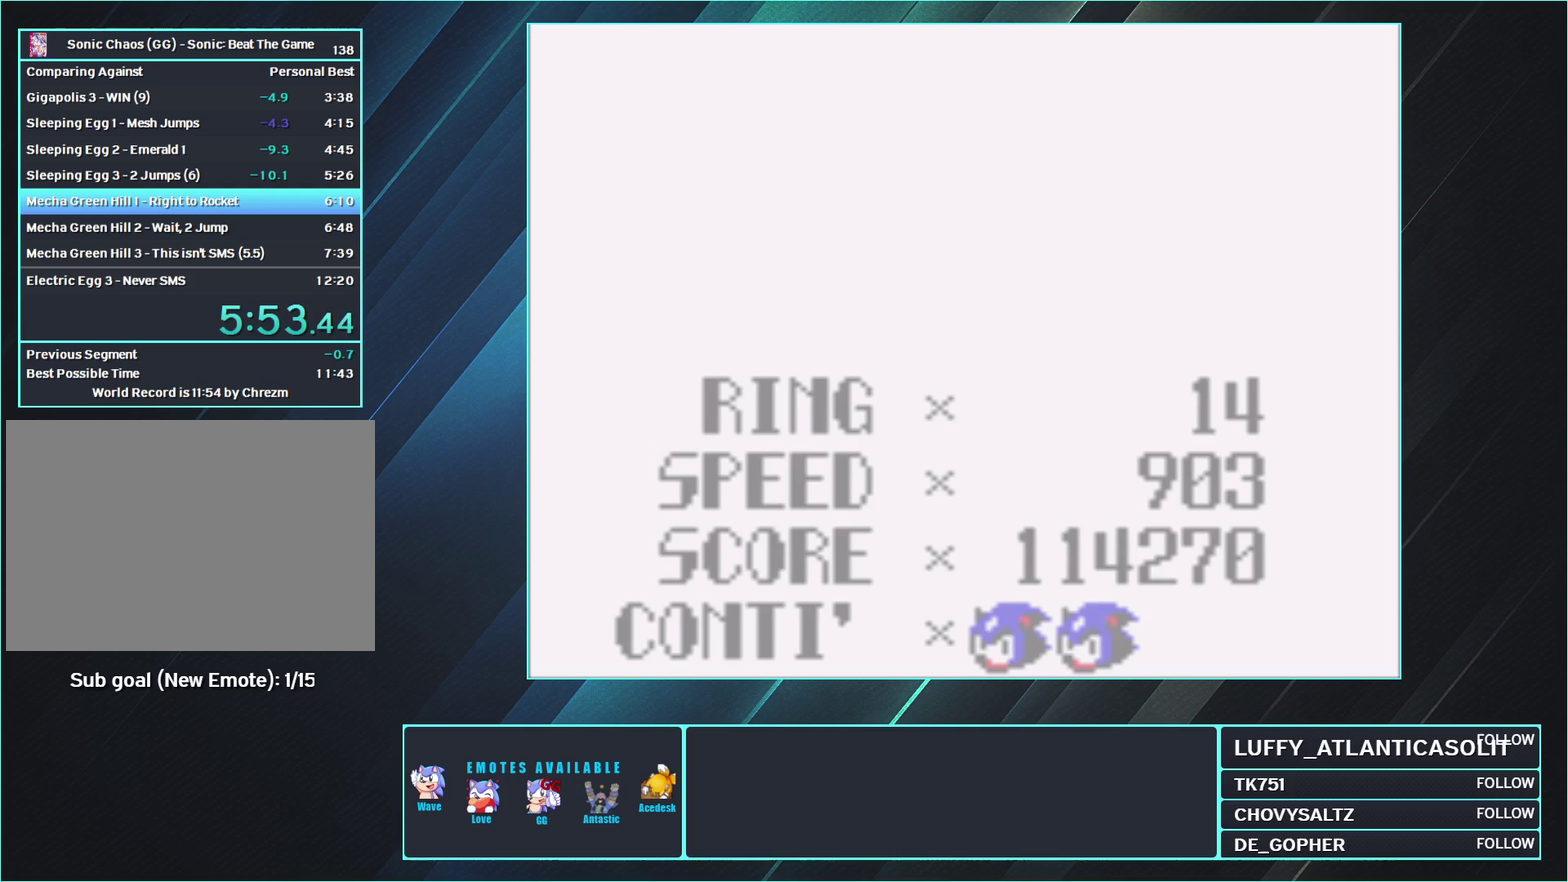
{"buttons": ["A"], "events": []}
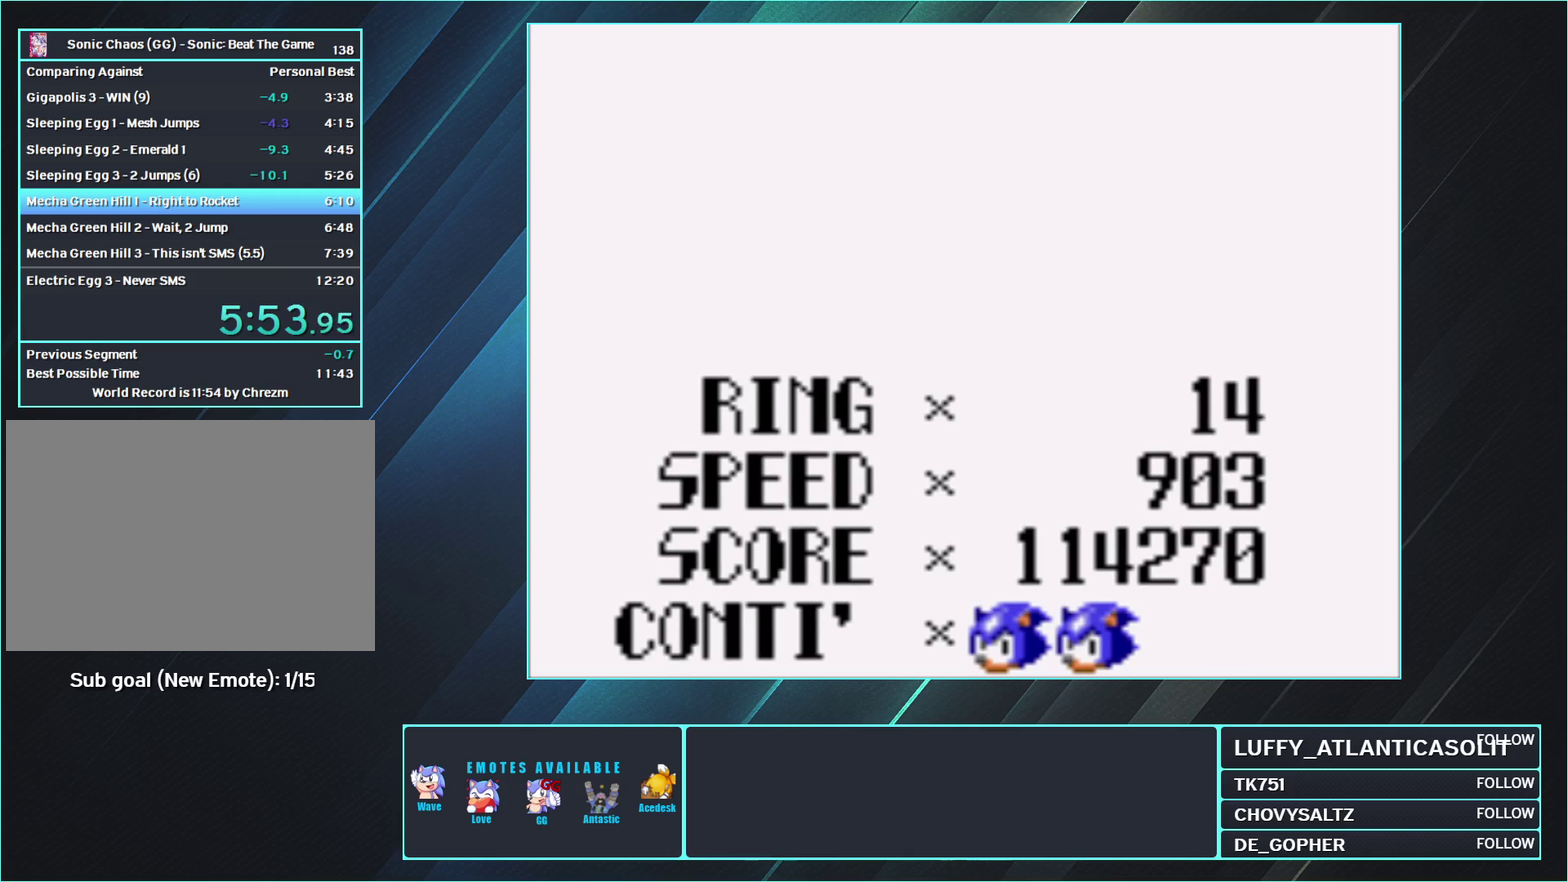
{"buttons": ["A"], "events": []}
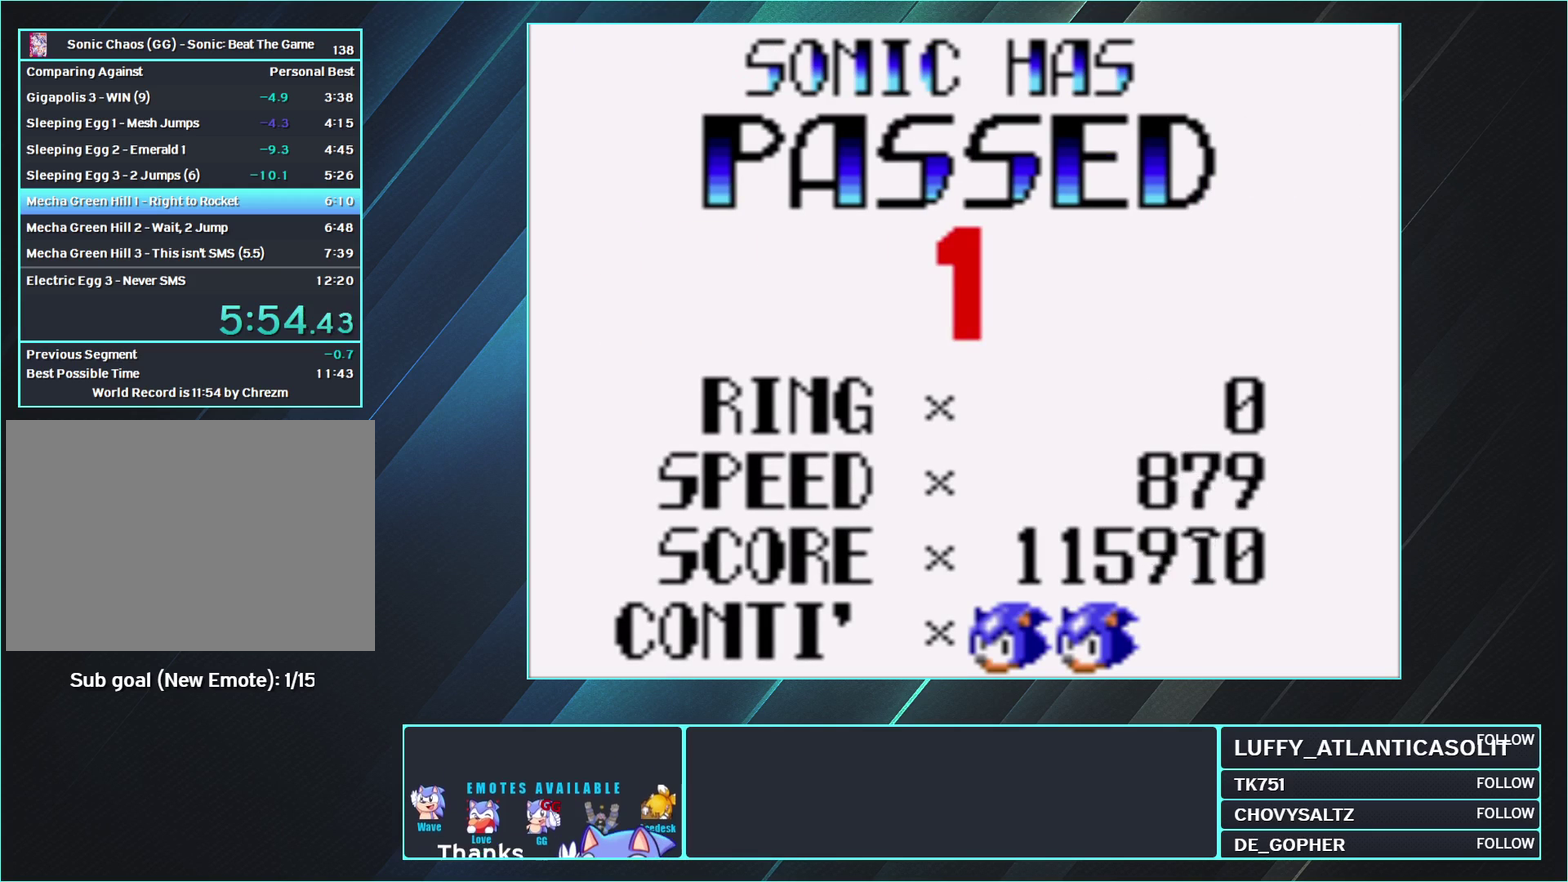
{"buttons": ["A"], "events": []}
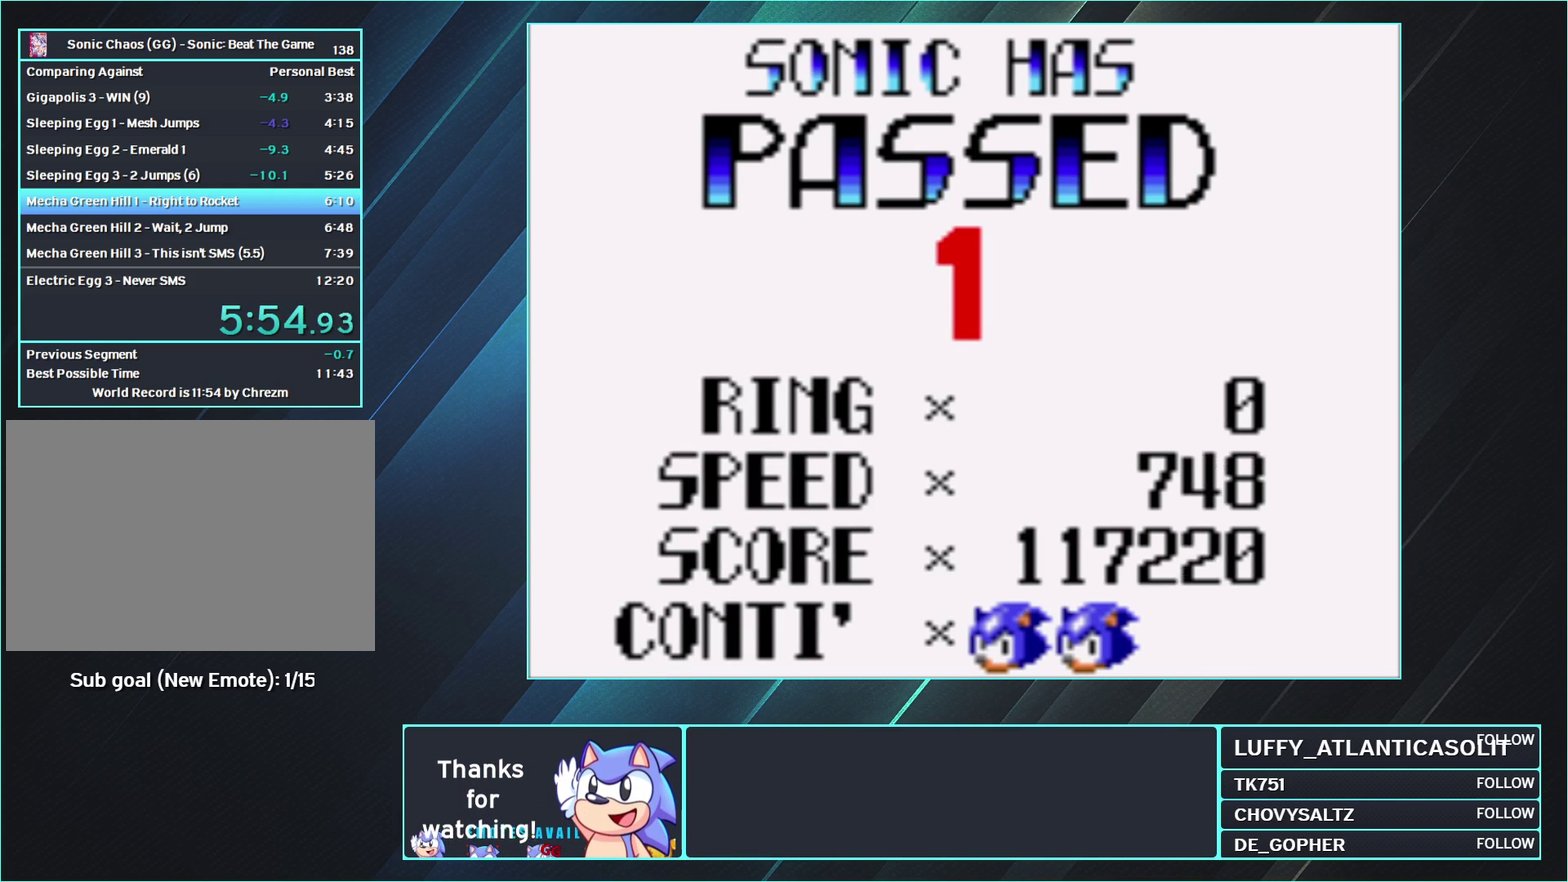
{"buttons": ["A"], "events": []}
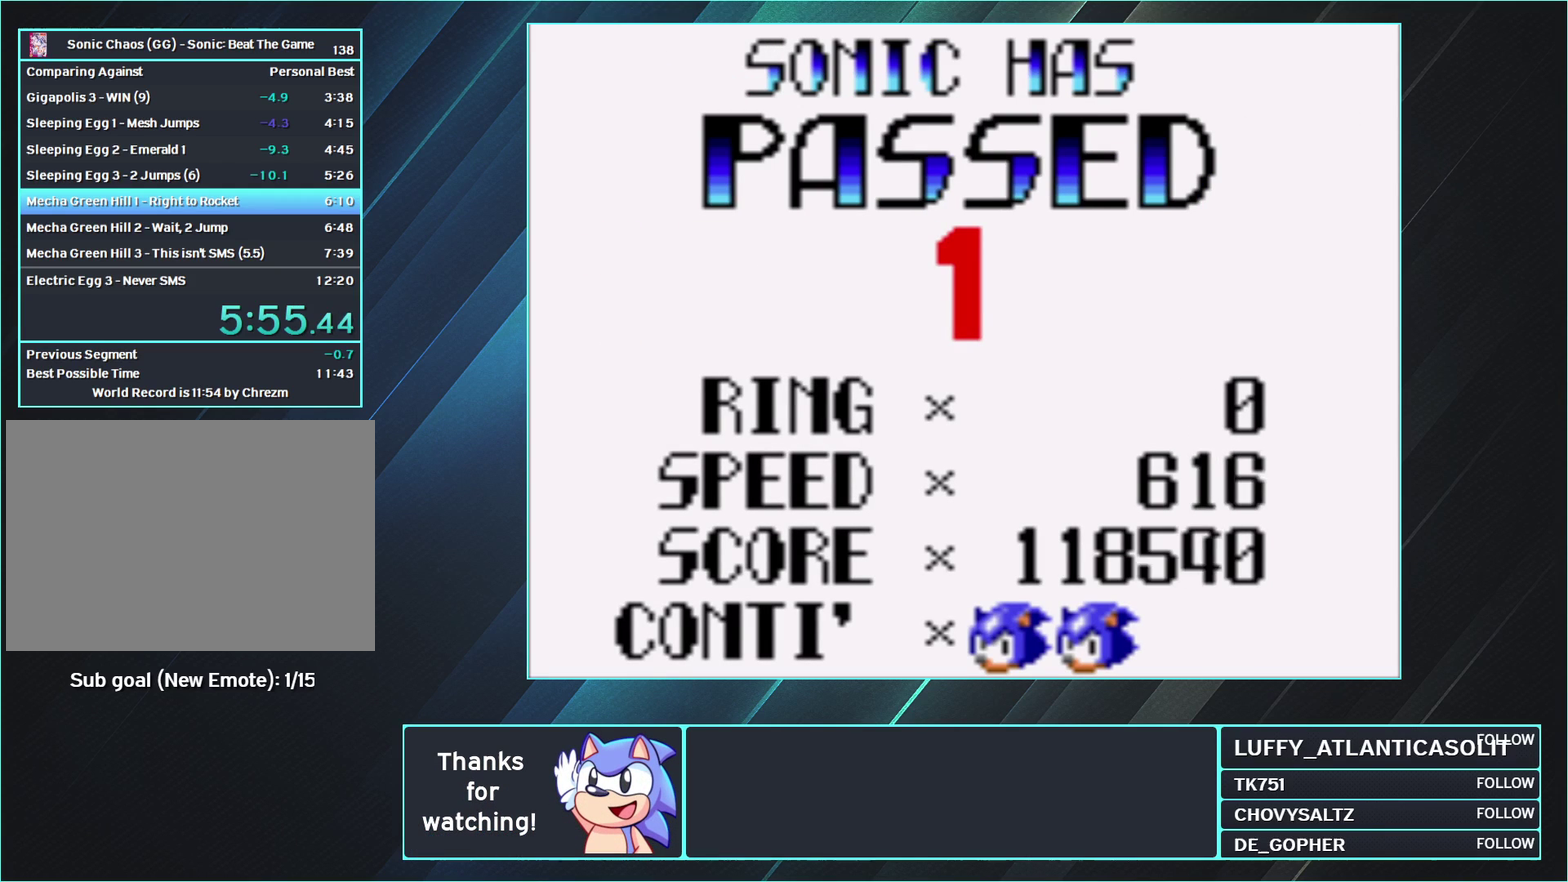
{"buttons": ["A"], "events": []}
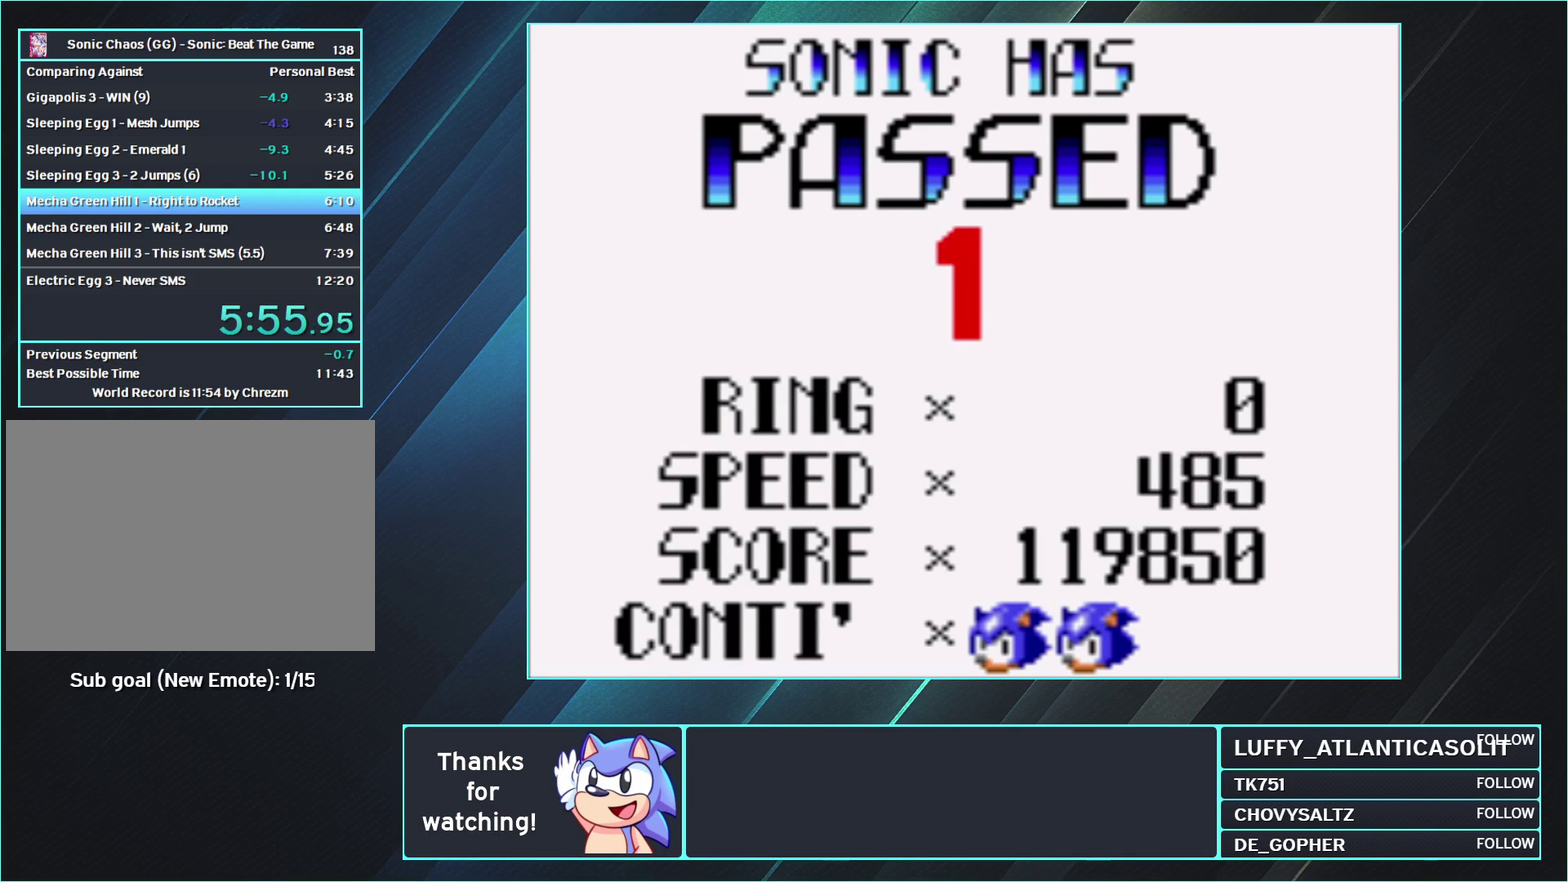
{"buttons": ["A"], "events": []}
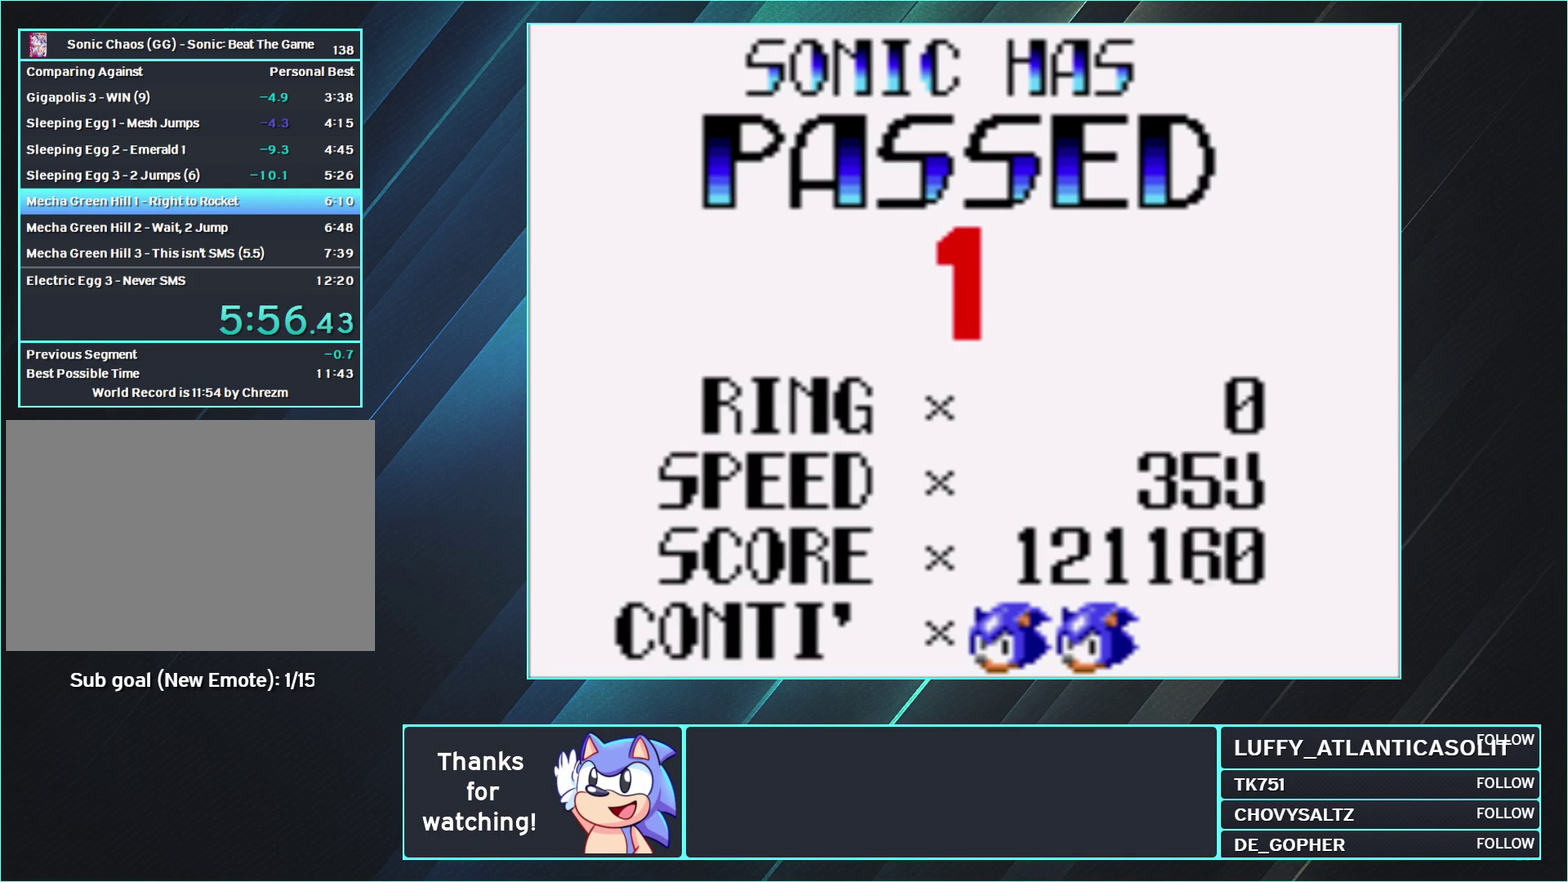
{"buttons": ["A"], "events": []}
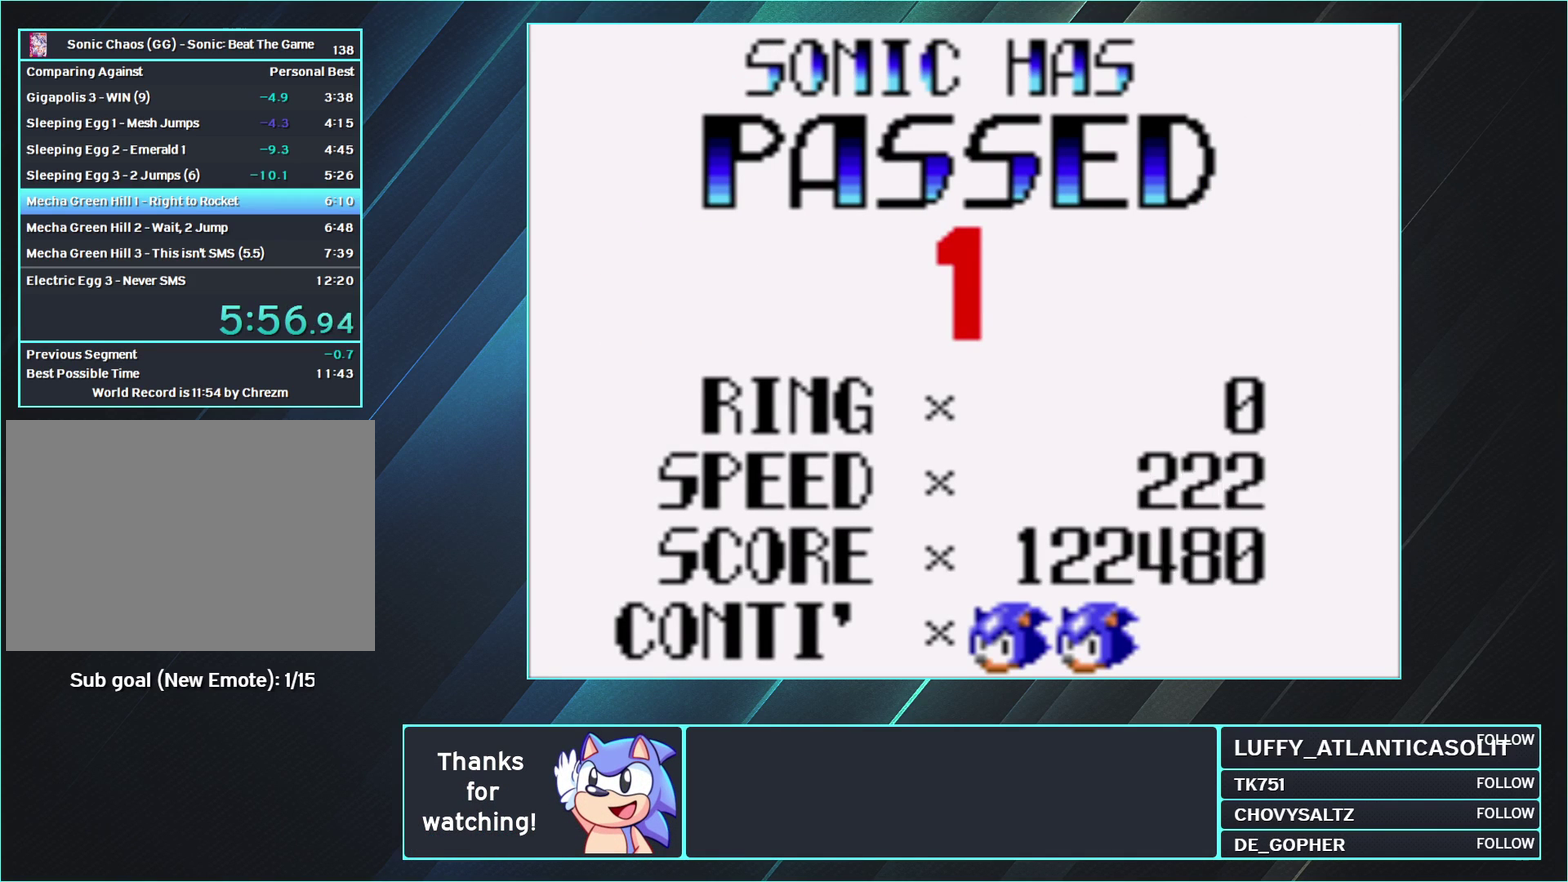
{"buttons": ["A"], "events": []}
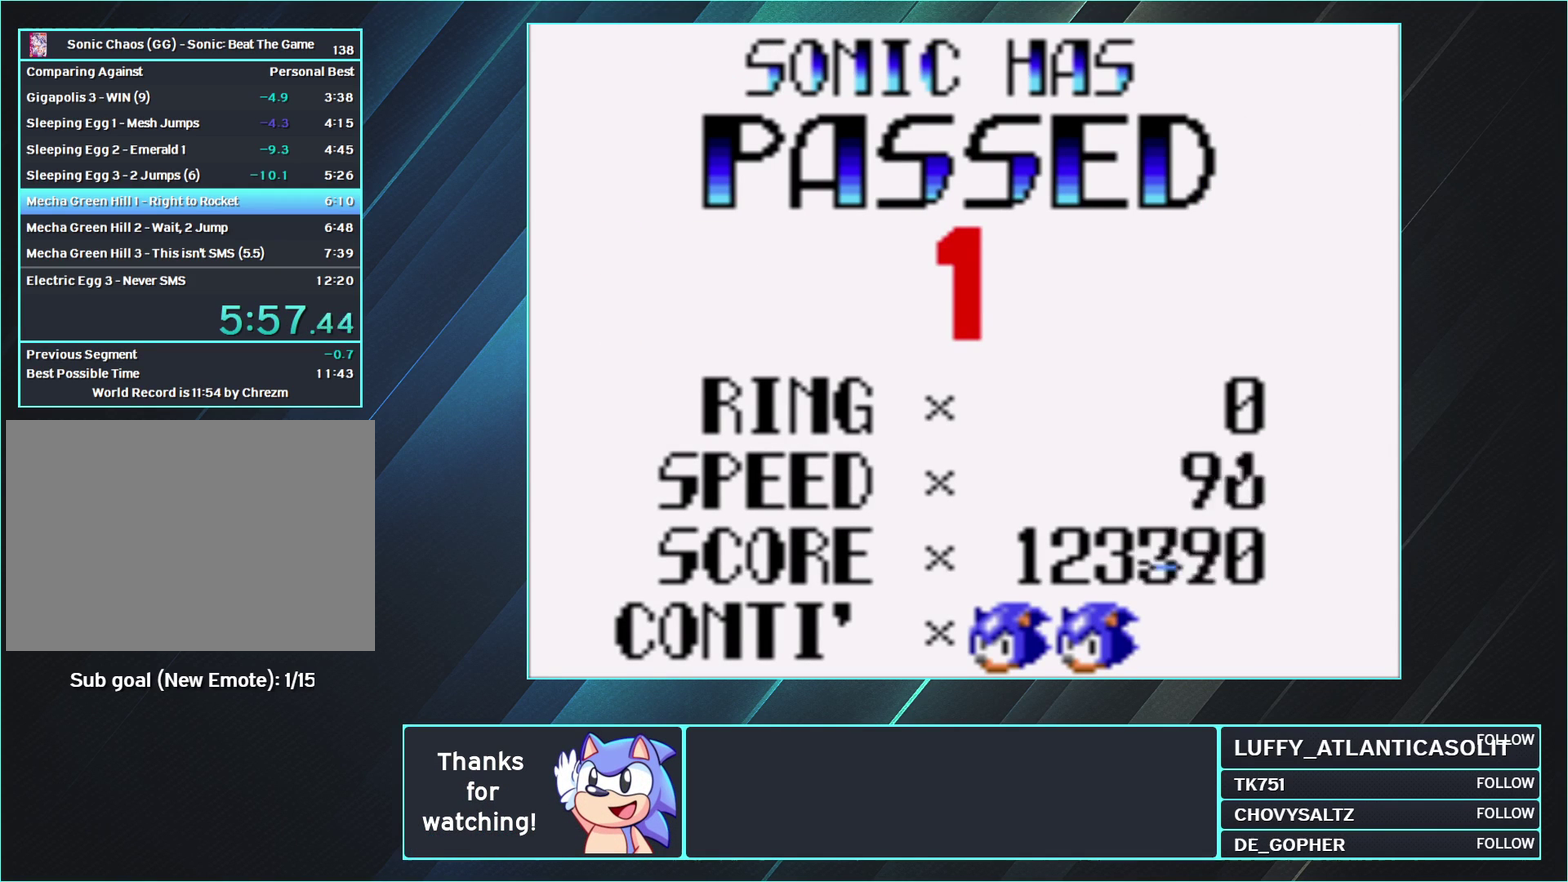
{"buttons": ["A"], "events": []}
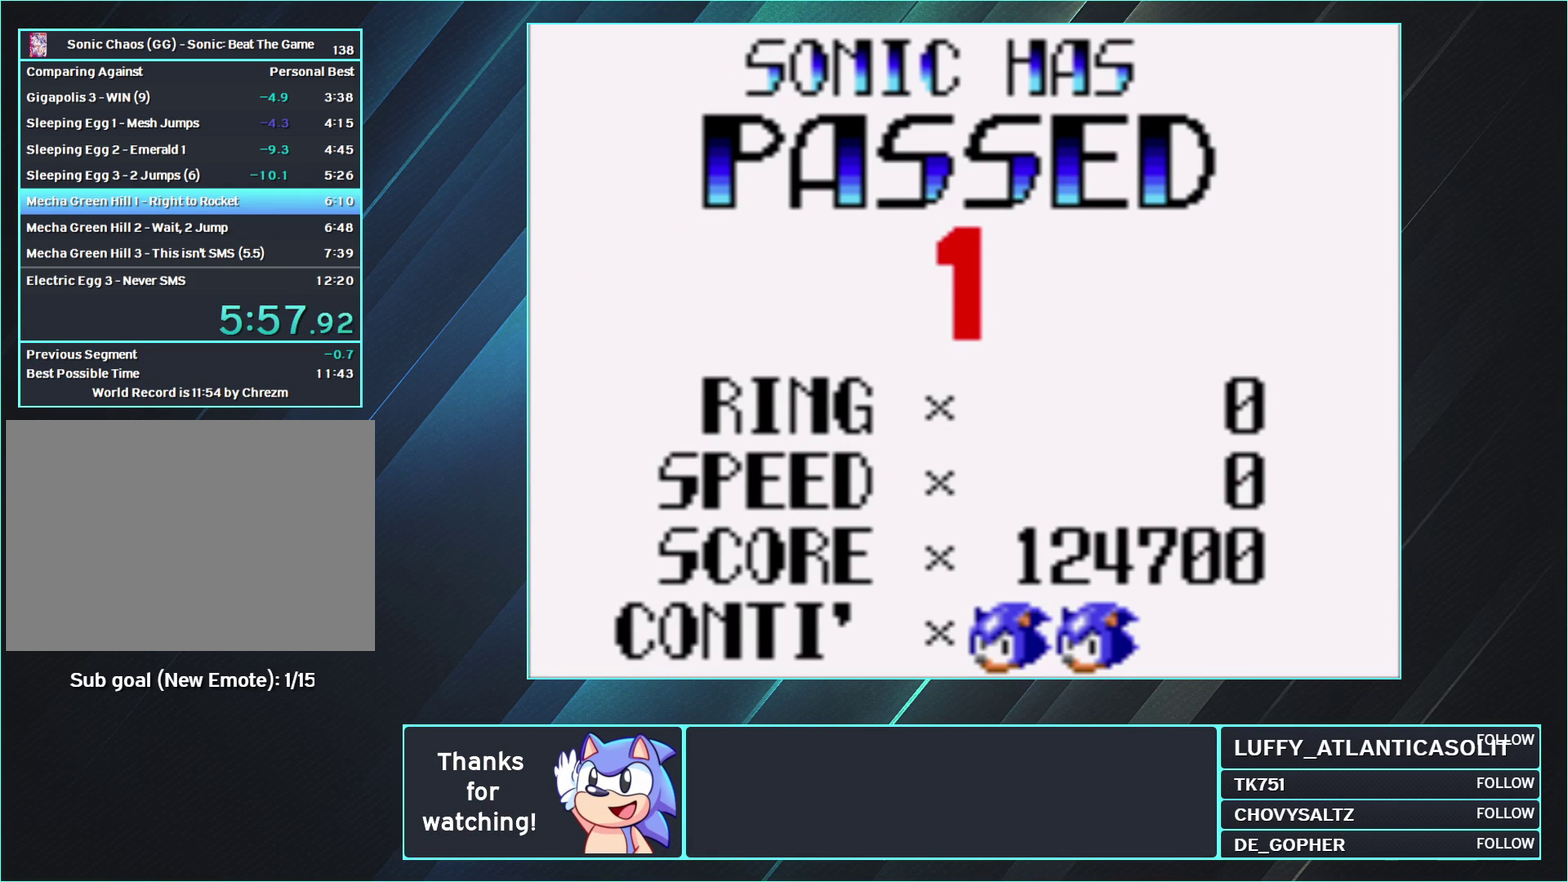
{"buttons": ["A"], "events": []}